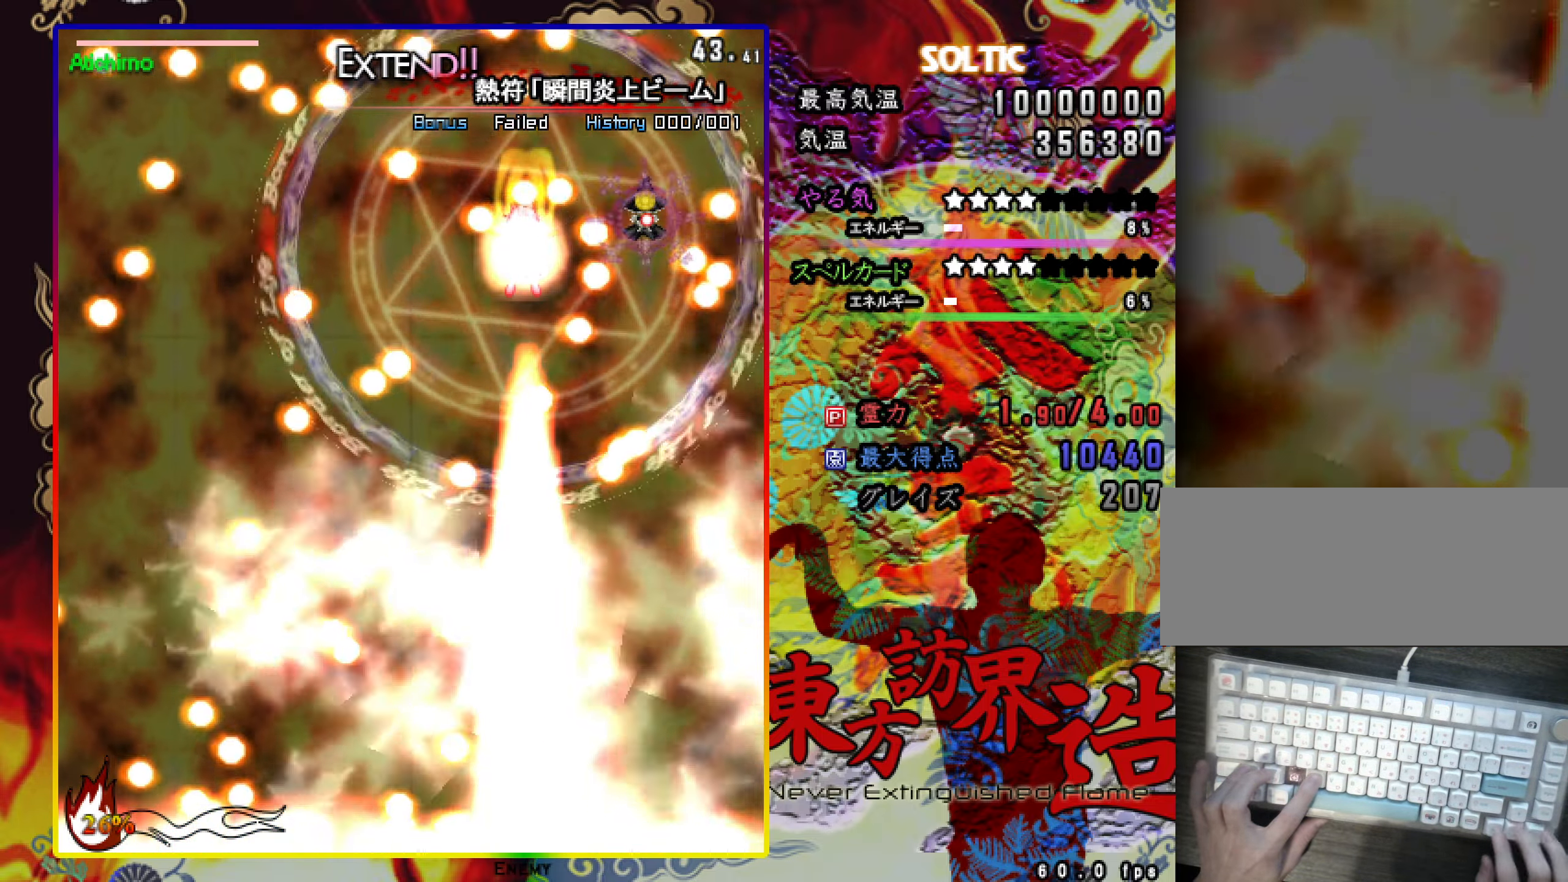
Gameplay with keyboard; each line is a JSON object with the keys held at the frame after it. "events" lists presses ("down") and releases ("up") of "a", "c", "ctrl", "d", "down", "f", "left", "right", "s", "shift", "space", "up", "v", "x" and "z" between this image and that frame as [ms after this image, input, new state], when the widget could be followed in between. No other keys are recorded. Mouse input is not recorded.
{"keys": ["c", "right", "shift"], "events": [[283, "right", "down"], [433, "down", "up"]]}
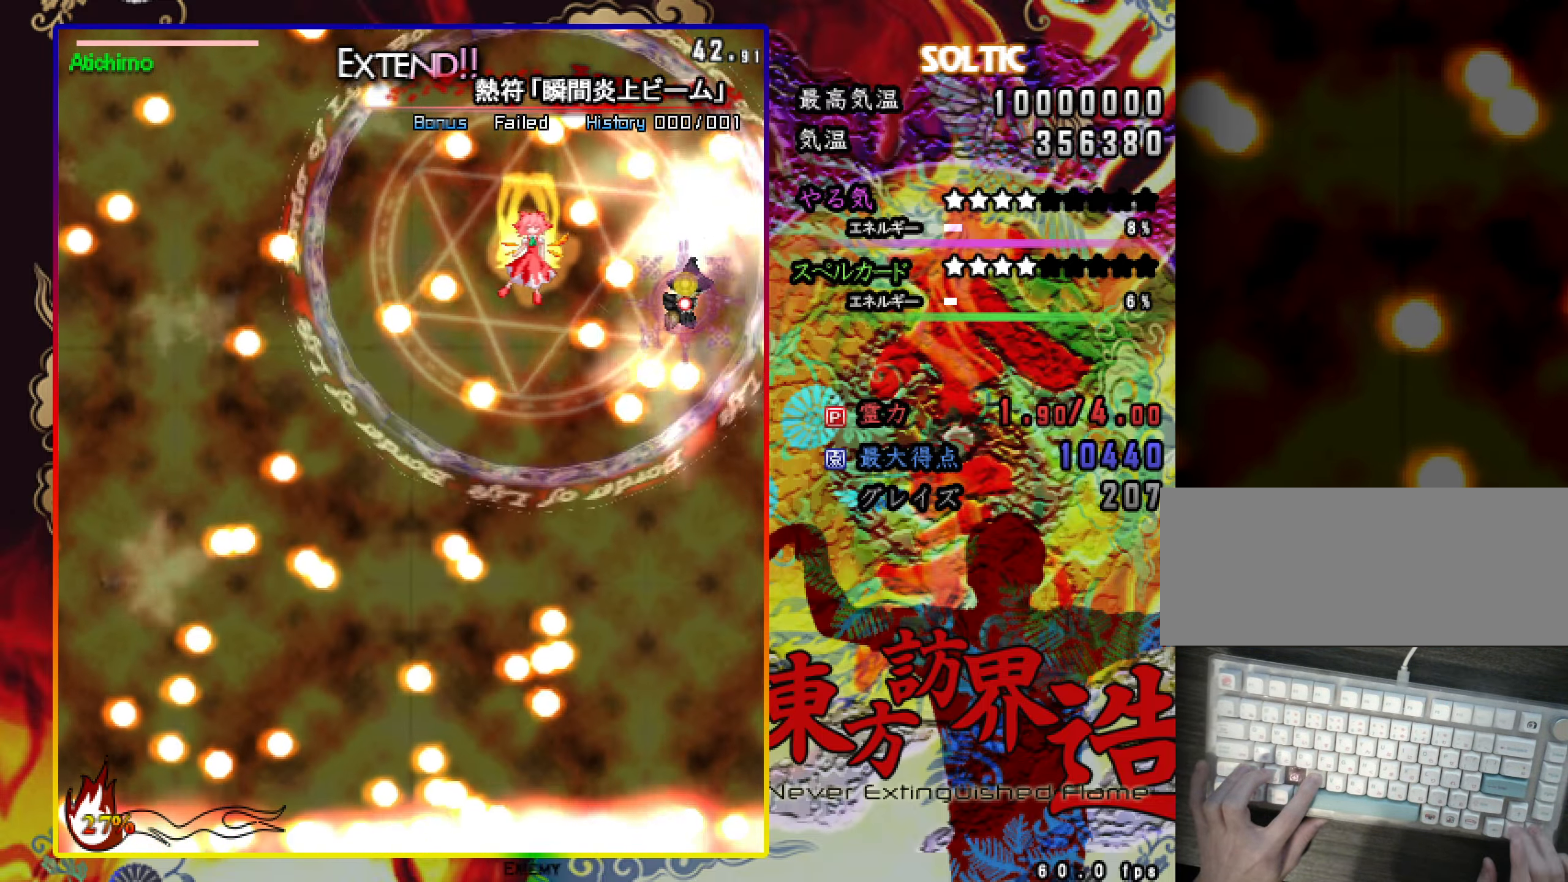
{"keys": ["c", "down", "left"], "events": [[217, "shift", "up"], [267, "down", "down"], [350, "right", "up"], [500, "left", "down"]]}
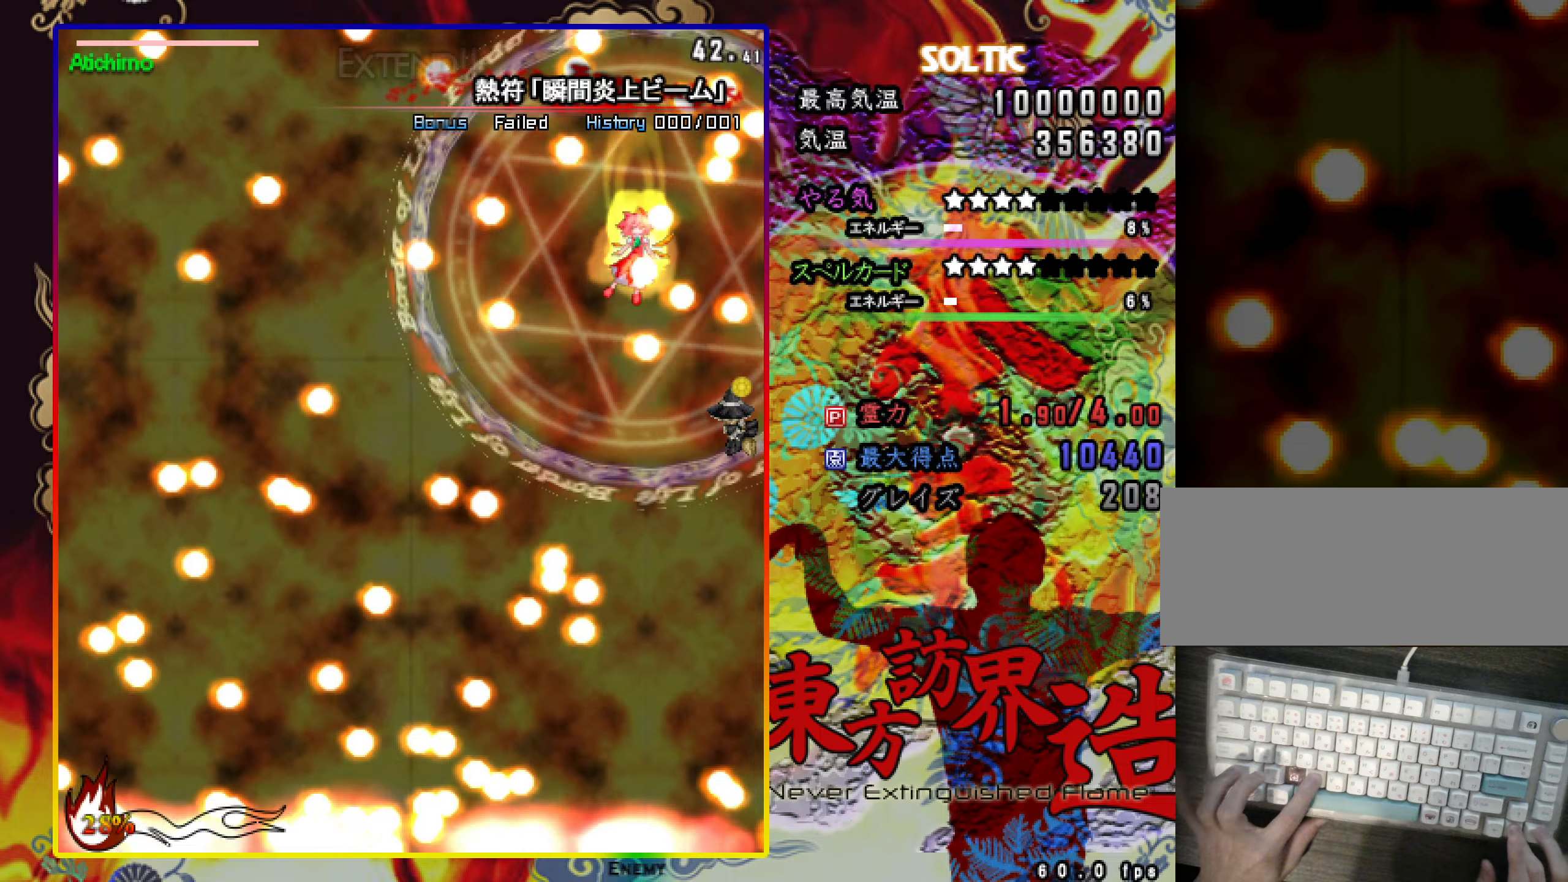
{"keys": ["c", "shift"], "events": [[100, "down", "up"], [183, "left", "up"], [183, "shift", "down"], [434, "up", "down"], [467, "up", "up"]]}
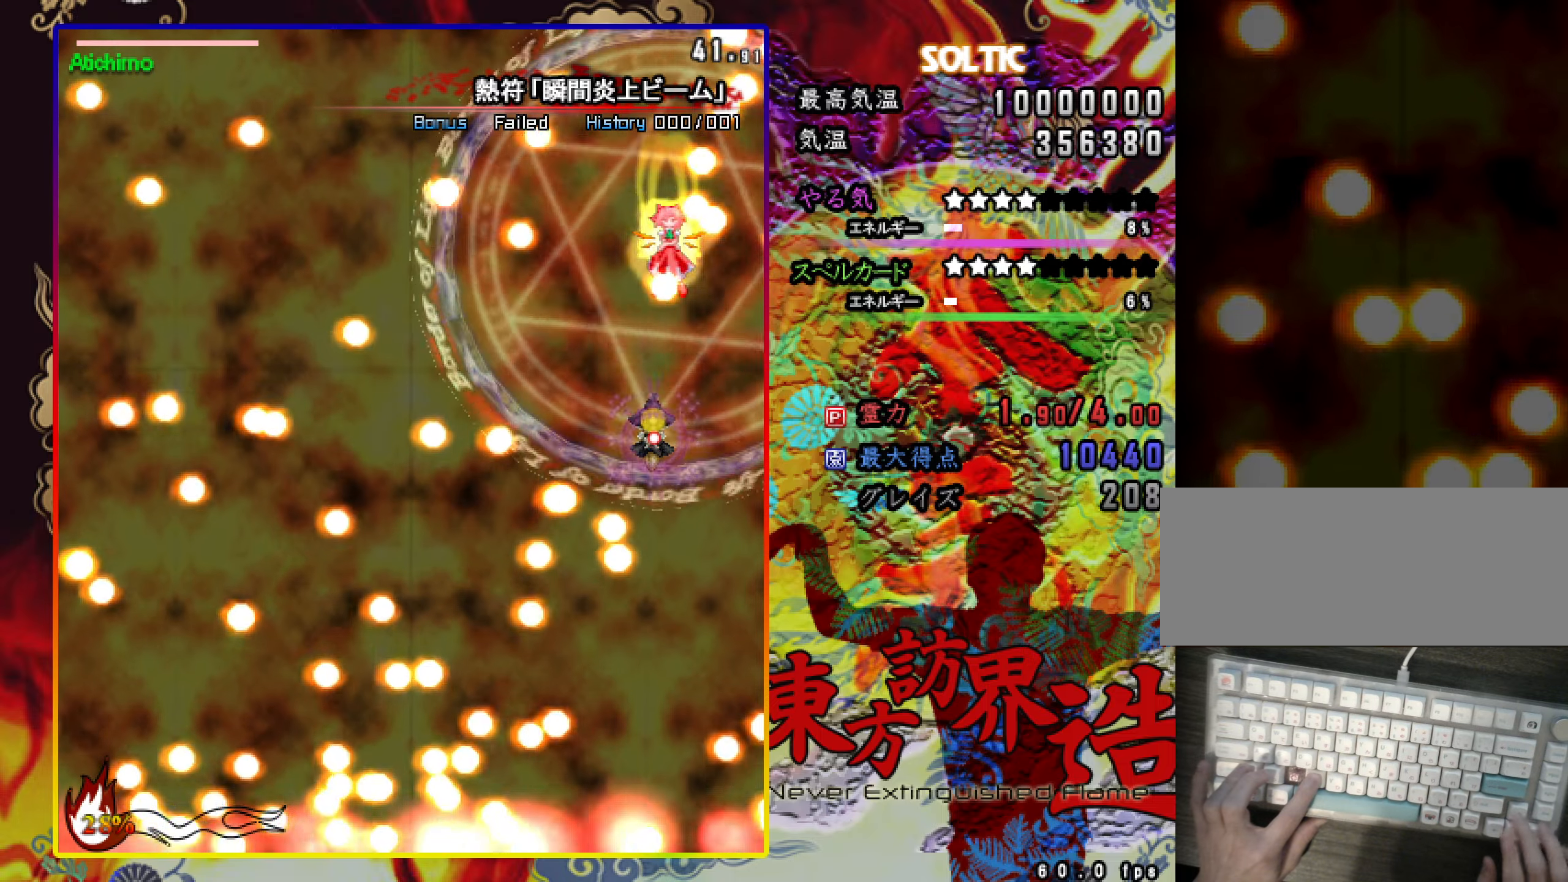
{"keys": ["c", "down", "left", "shift"], "events": [[67, "right", "down"], [251, "down", "down"], [301, "shift", "up"], [351, "right", "up"], [401, "left", "down"], [451, "shift", "down"]]}
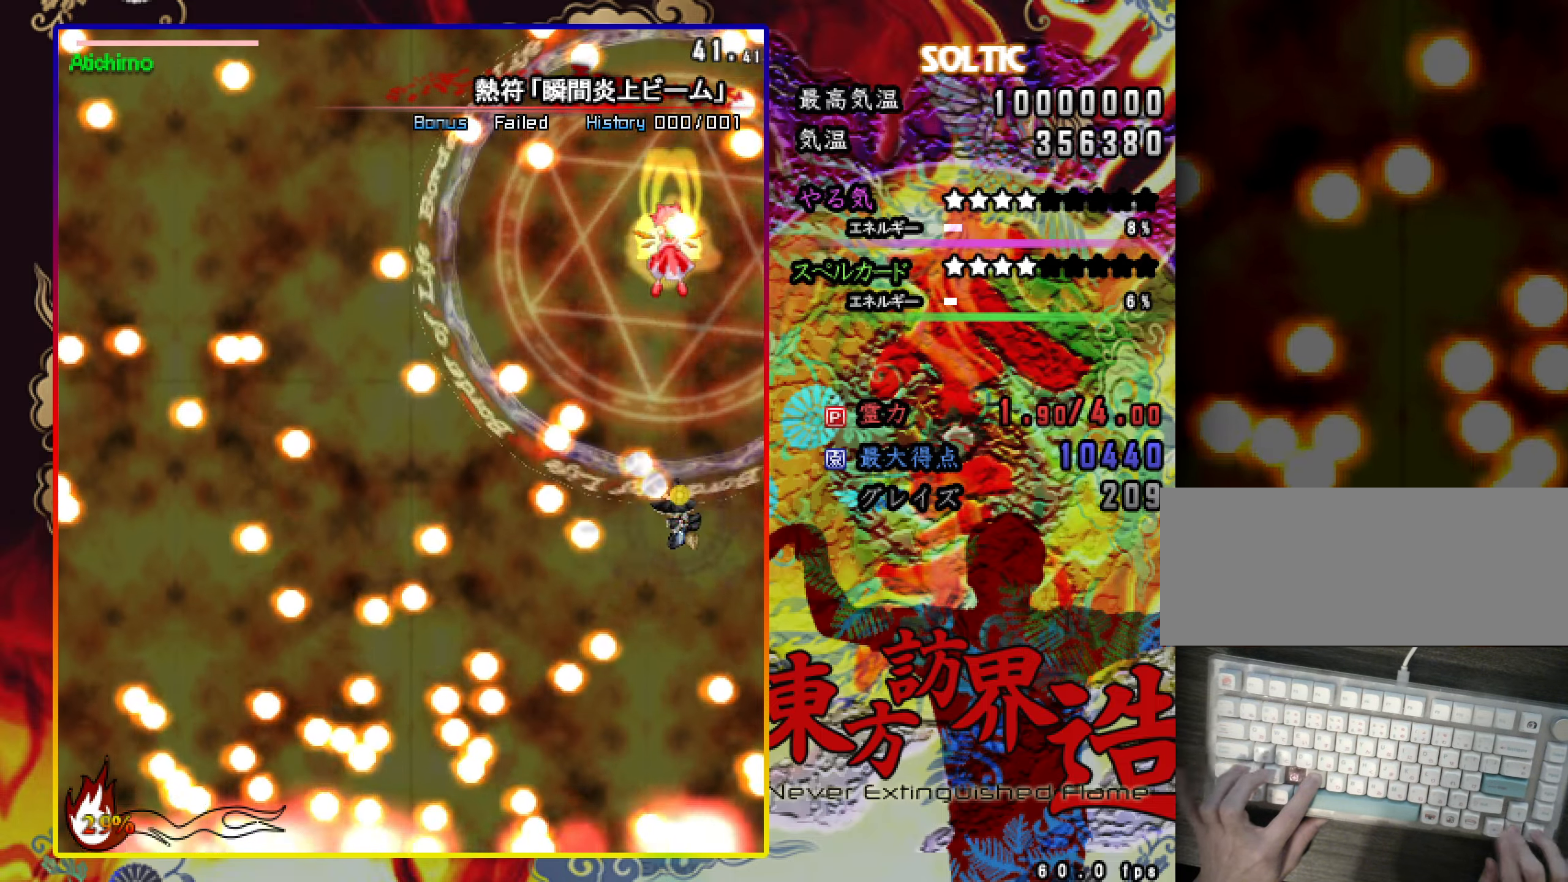
{"keys": ["c", "shift"], "events": [[50, "left", "up"], [100, "down", "up"], [183, "left", "down"], [284, "left", "up"], [334, "up", "down"], [434, "up", "up"]]}
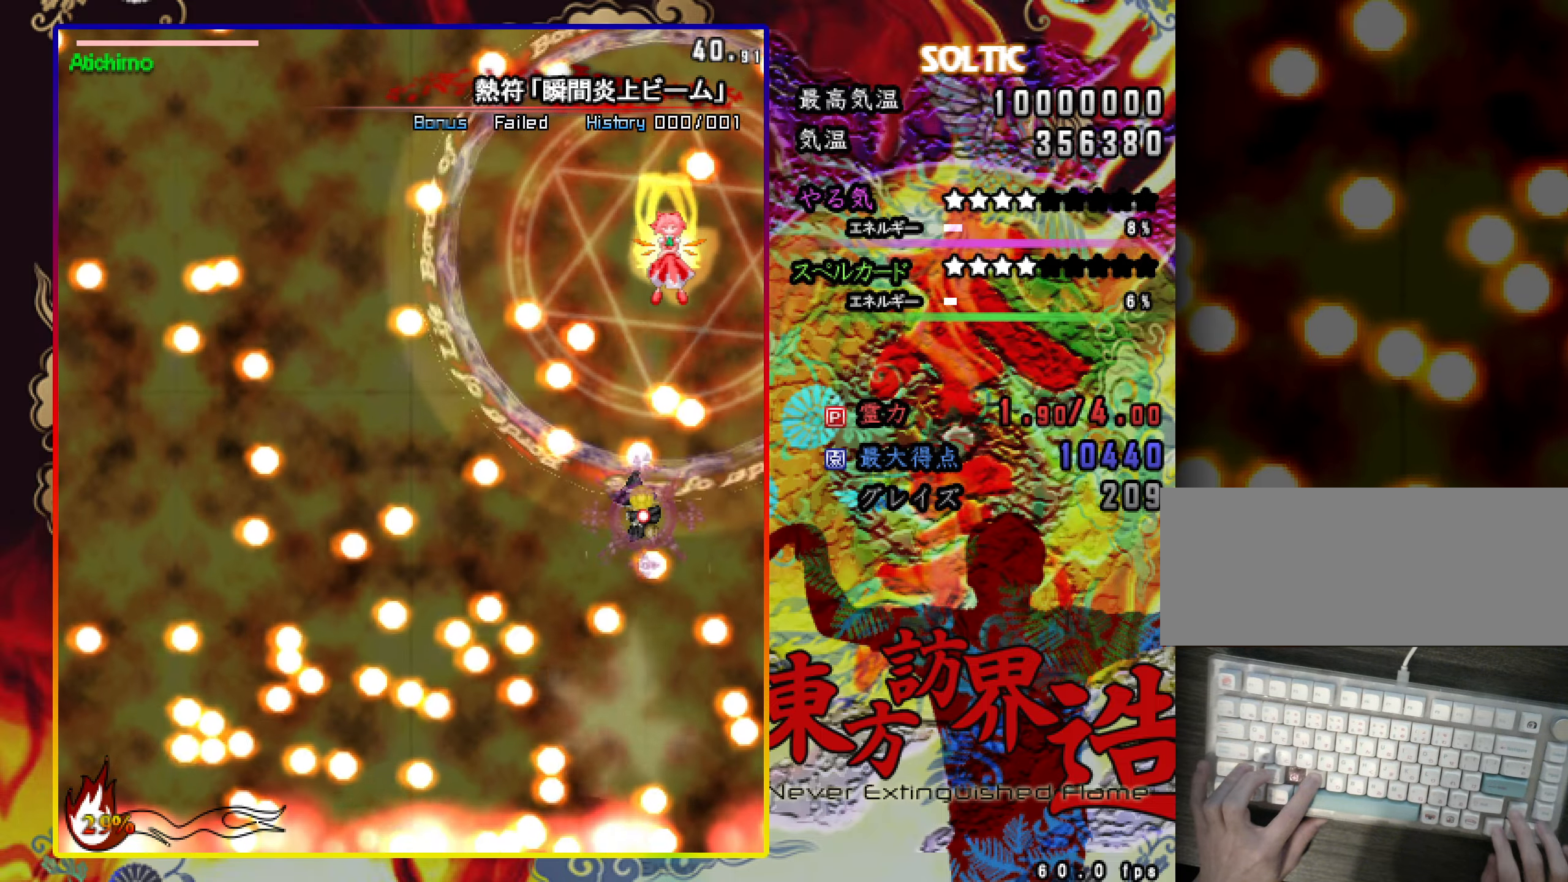
{"keys": ["c", "left", "shift", "up"], "events": [[17, "left", "down"], [117, "up", "down"], [217, "up", "up"], [317, "up", "down"]]}
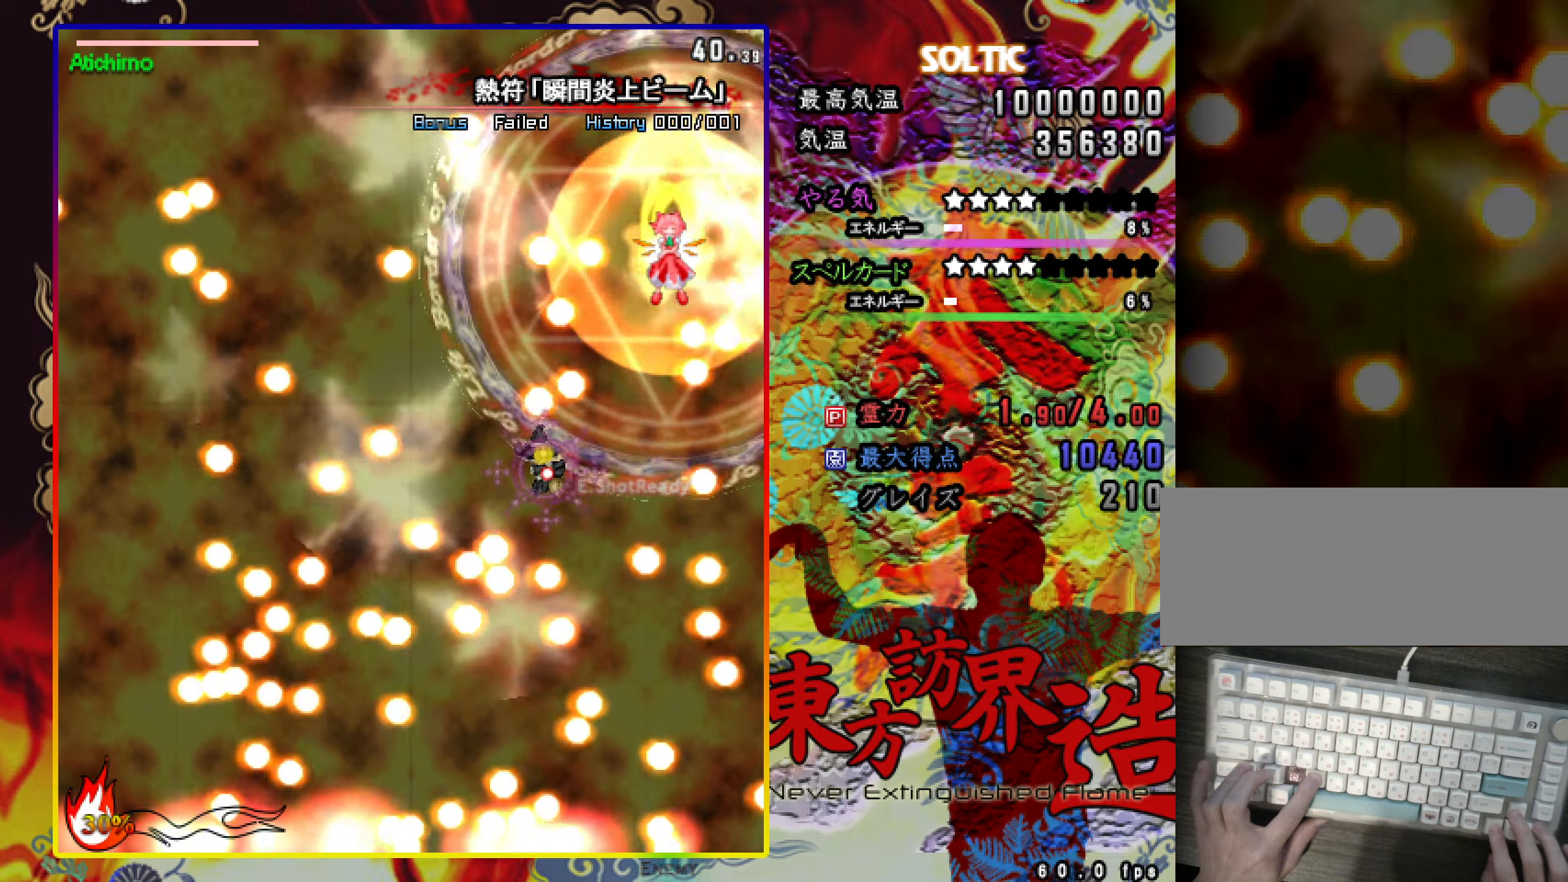
{"keys": ["c", "shift"], "events": [[50, "shift", "up"], [233, "shift", "down"], [284, "left", "up"], [384, "left", "down"], [484, "left", "up"], [484, "up", "up"]]}
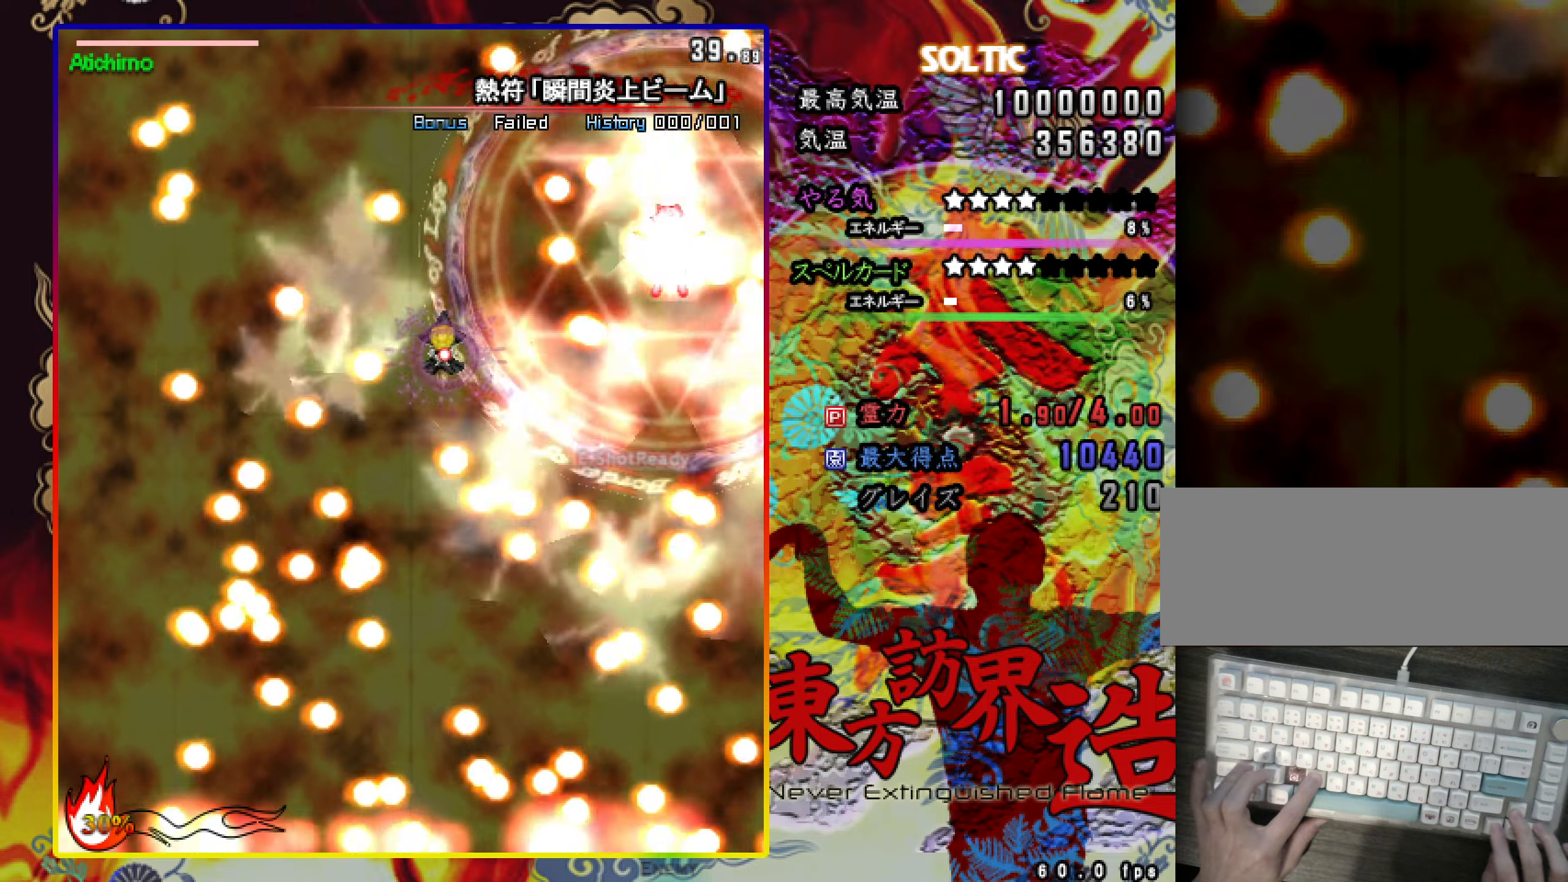
{"keys": ["c", "left", "shift"], "events": [[117, "left", "down"], [167, "left", "up"], [367, "down", "down"], [367, "left", "down"], [417, "down", "up"]]}
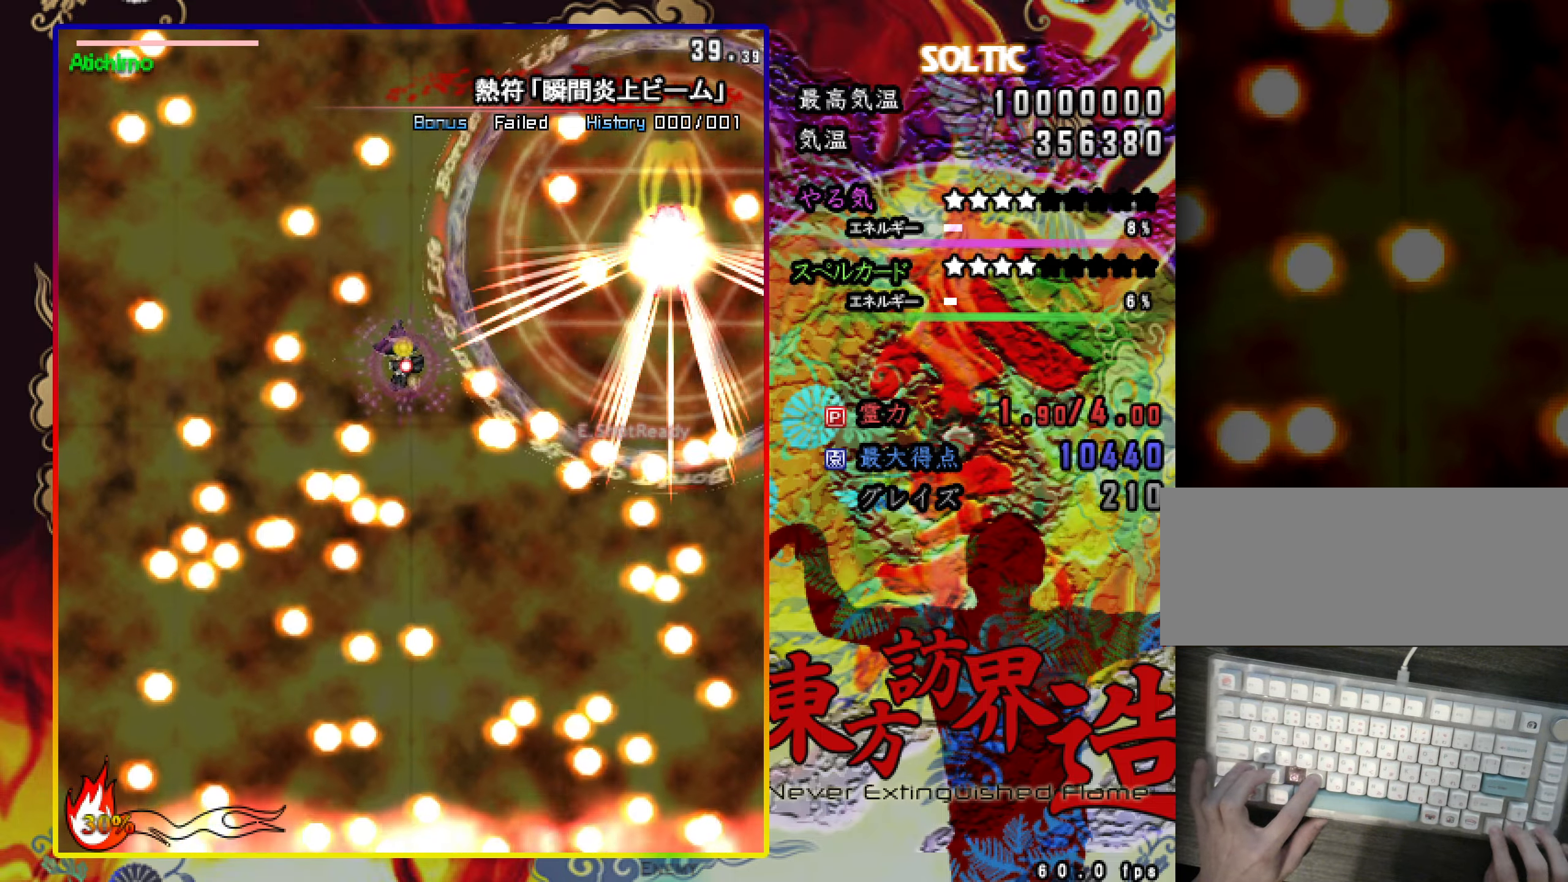
{"keys": ["c", "down", "left", "shift"], "events": [[50, "left", "up"], [100, "up", "down"], [200, "up", "up"], [284, "left", "down"], [284, "up", "down"], [384, "up", "up"], [484, "down", "down"]]}
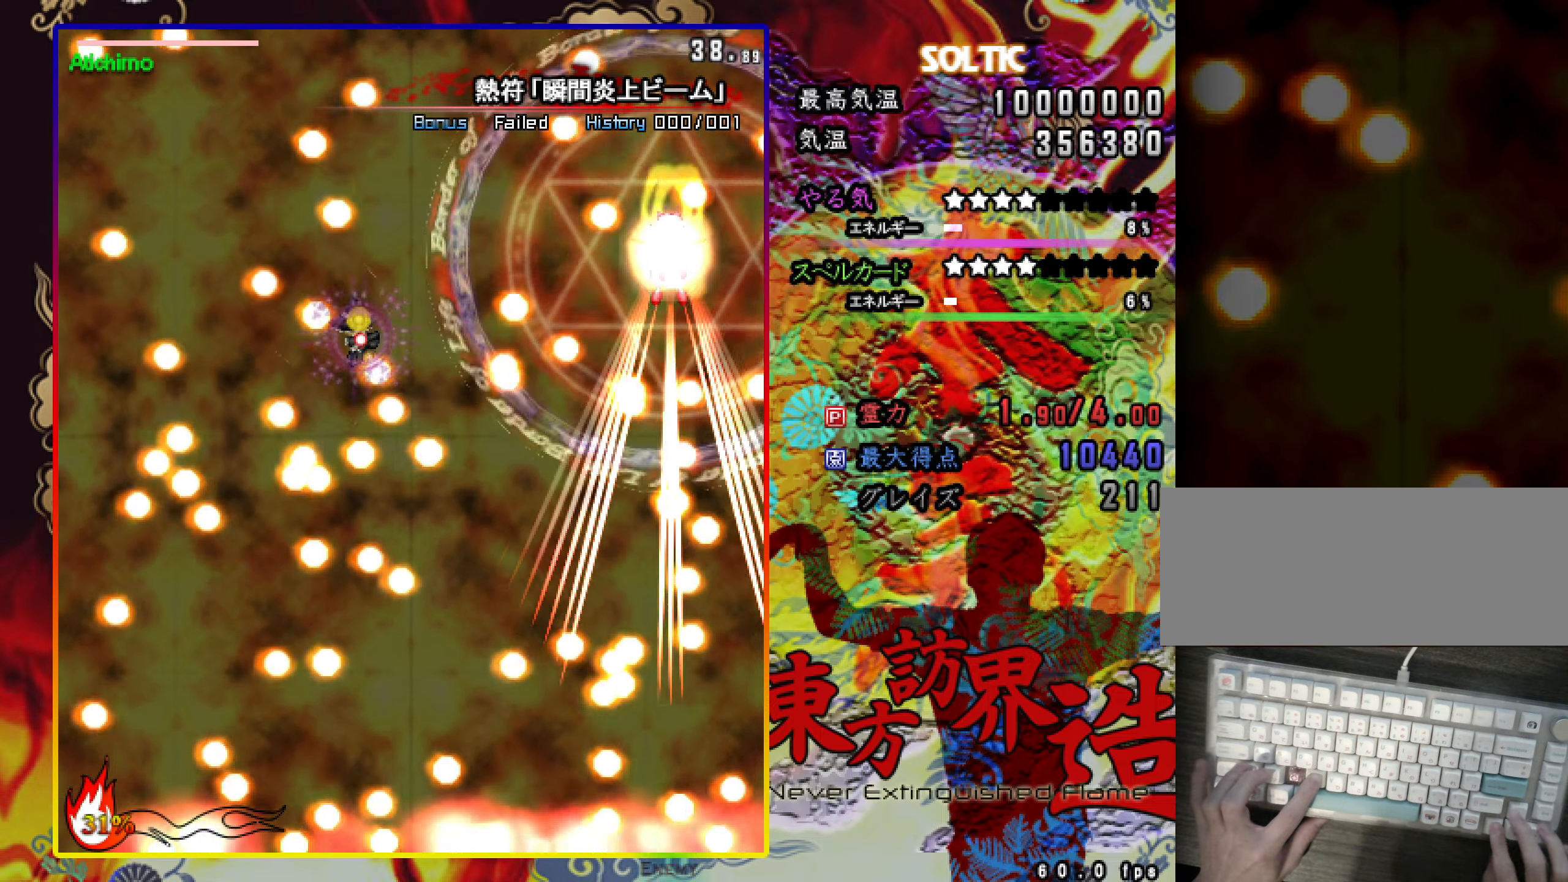
{"keys": ["c", "left", "shift"], "events": [[84, "left", "up"], [167, "down", "up"], [217, "left", "down"], [217, "up", "down"], [267, "left", "up"], [468, "left", "down"], [501, "up", "up"]]}
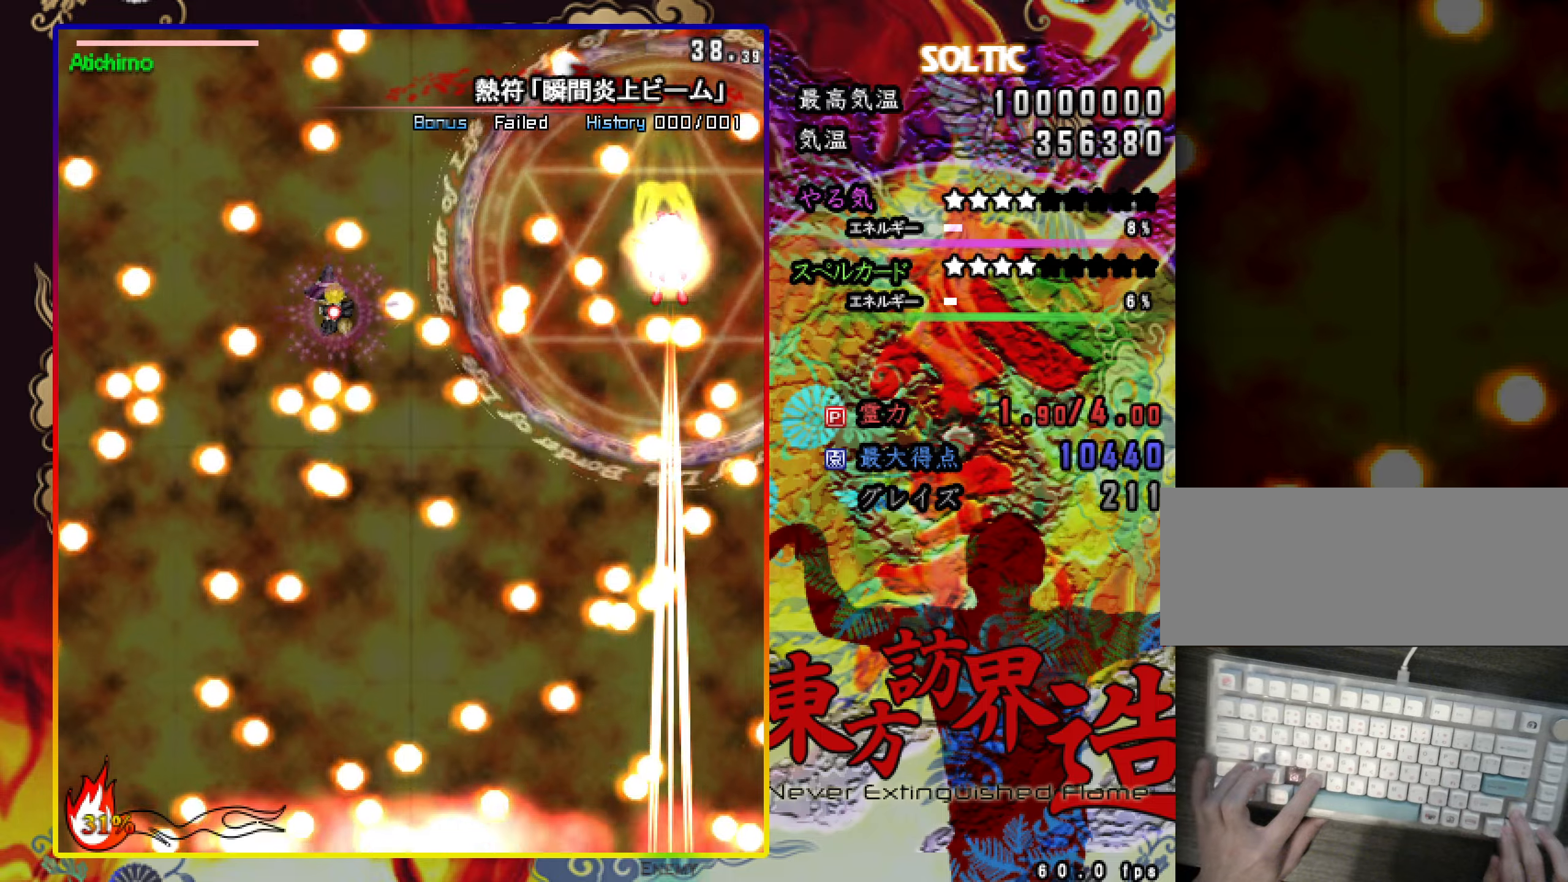
{"keys": ["c", "down", "shift"], "events": [[200, "left", "up"], [434, "down", "down"], [434, "right", "down"], [484, "right", "up"]]}
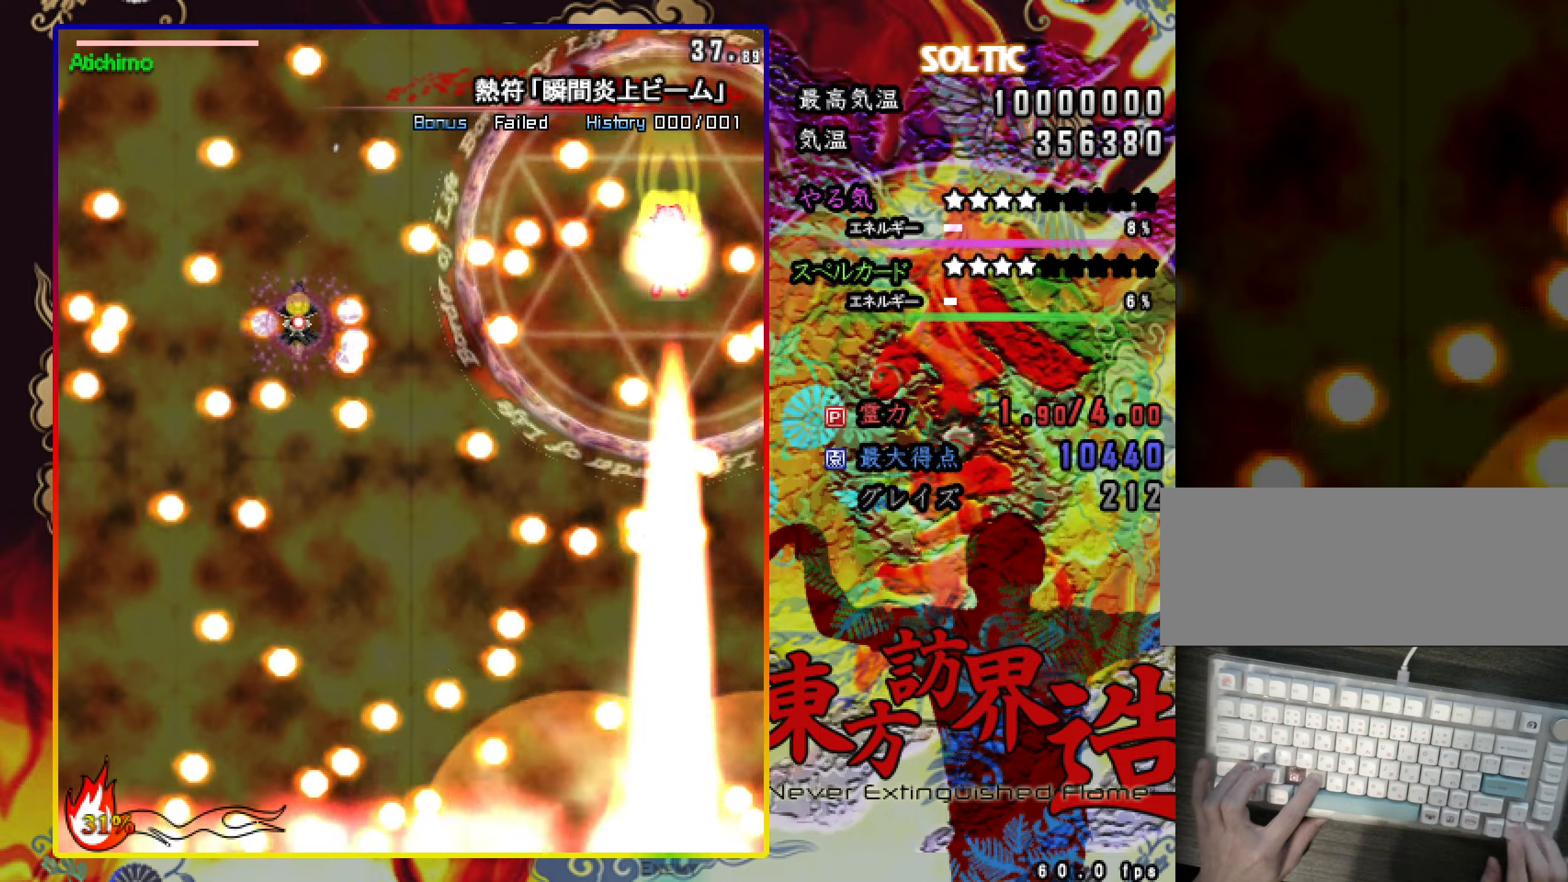
{"keys": ["c", "down", "right", "shift"], "events": [[317, "right", "down"], [417, "down", "up"], [417, "right", "up"], [467, "down", "down"], [467, "right", "down"]]}
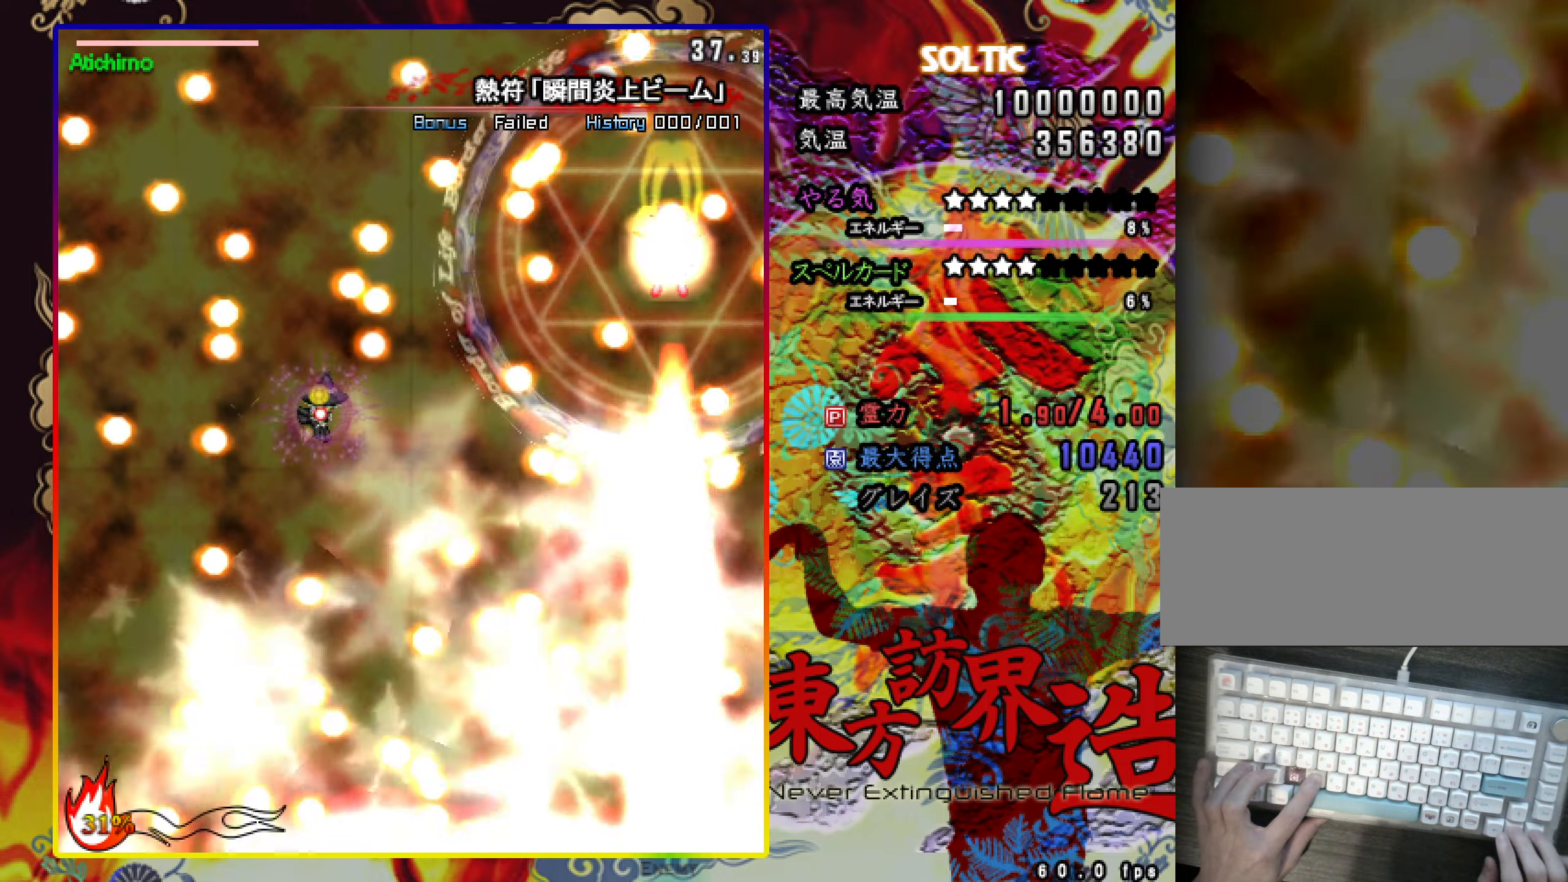
{"keys": ["c", "right", "shift", "up"], "events": [[150, "down", "up"], [150, "right", "up"], [300, "right", "down"], [334, "right", "up"], [384, "right", "down"], [434, "up", "down"]]}
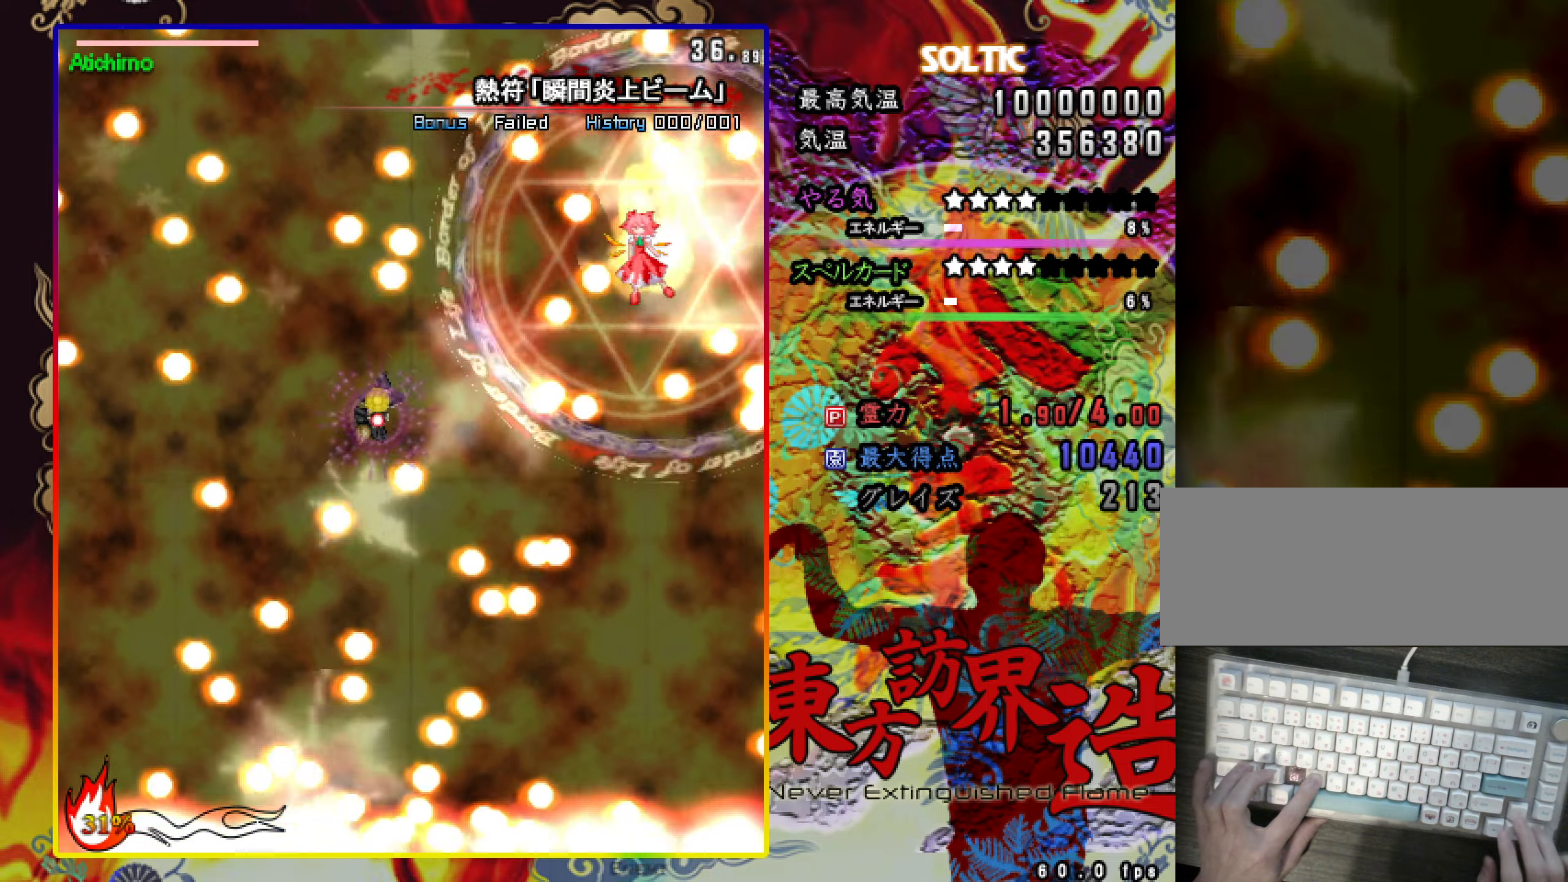
{"keys": ["c", "down", "shift"], "events": [[166, "up", "up"], [266, "right", "up"], [450, "down", "down"]]}
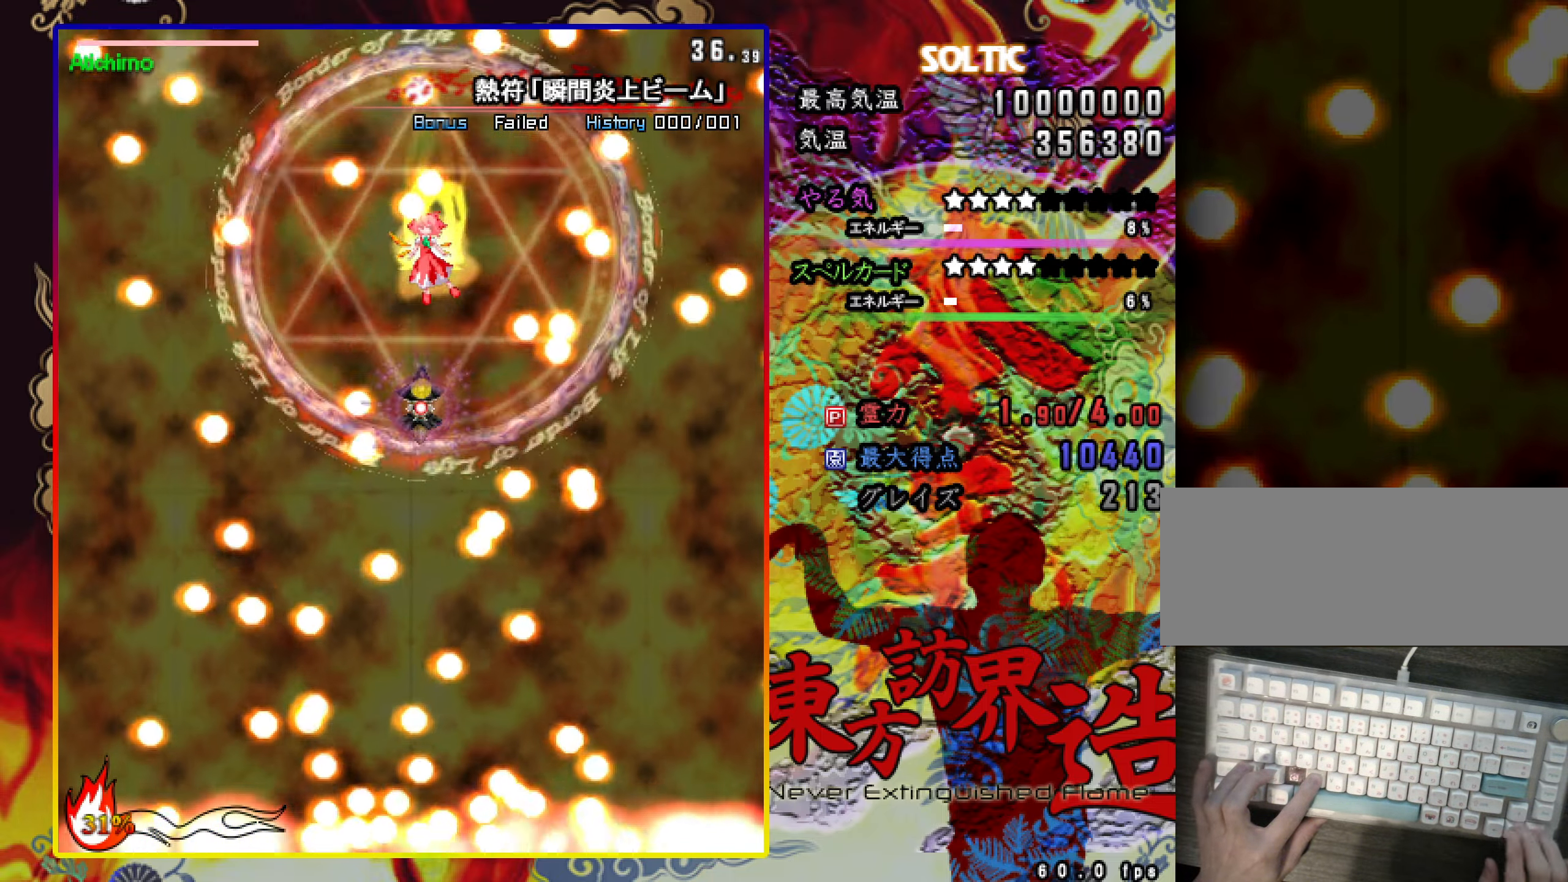
{"keys": ["shift", "up"], "events": [[100, "left", "down"], [334, "c", "up"], [334, "down", "up"], [434, "left", "up"], [434, "up", "down"]]}
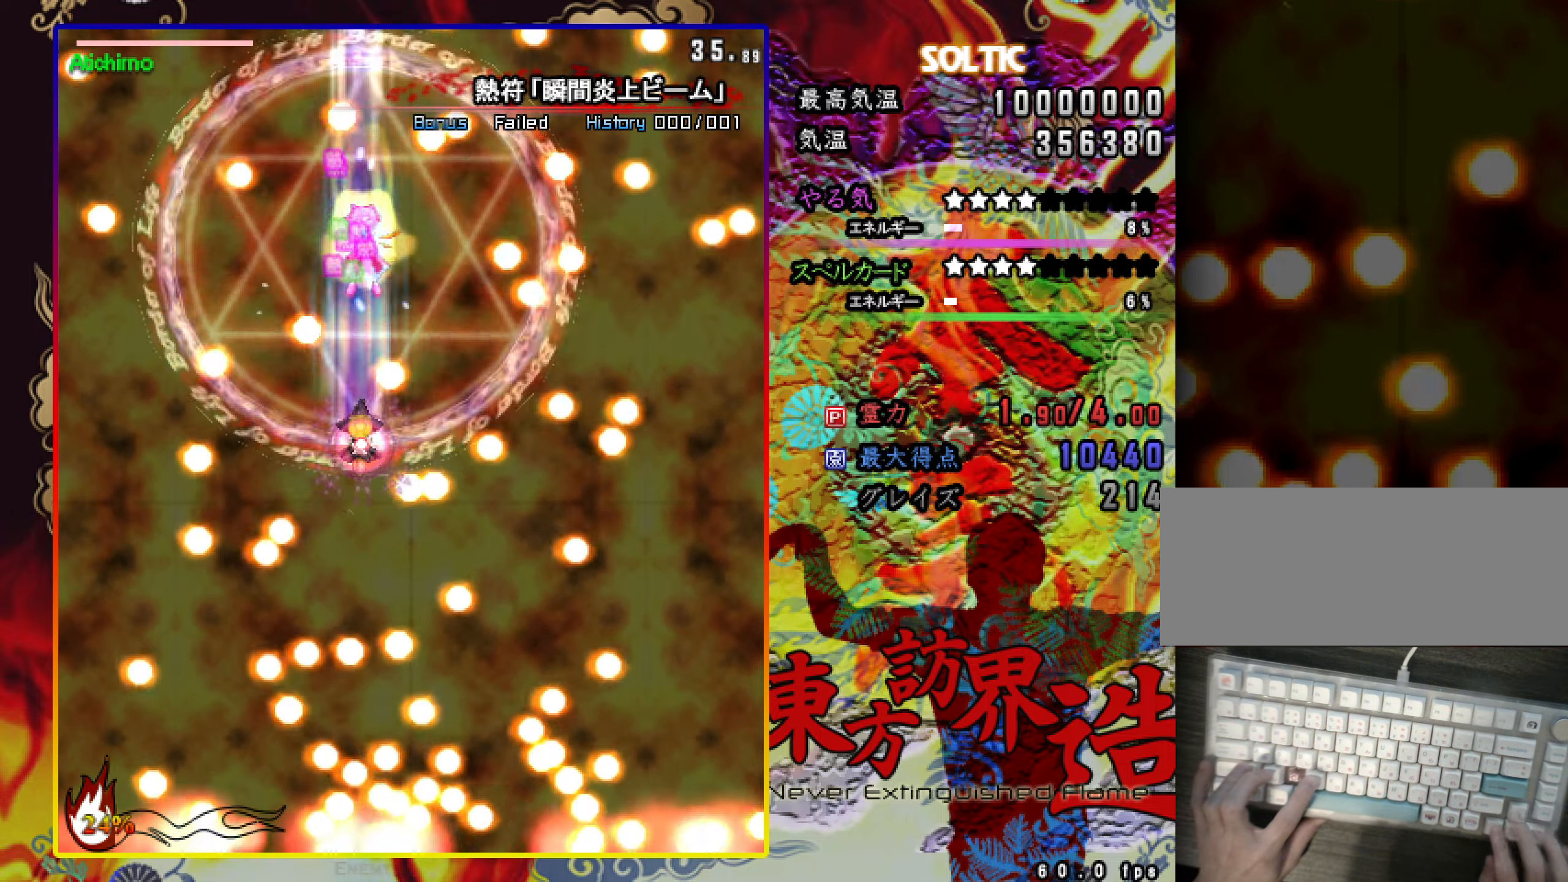
{"keys": ["right", "shift", "up"], "events": [[33, "up", "up"], [133, "down", "down"], [133, "left", "down"], [183, "left", "up"], [367, "down", "up"], [417, "right", "down"], [467, "up", "down"]]}
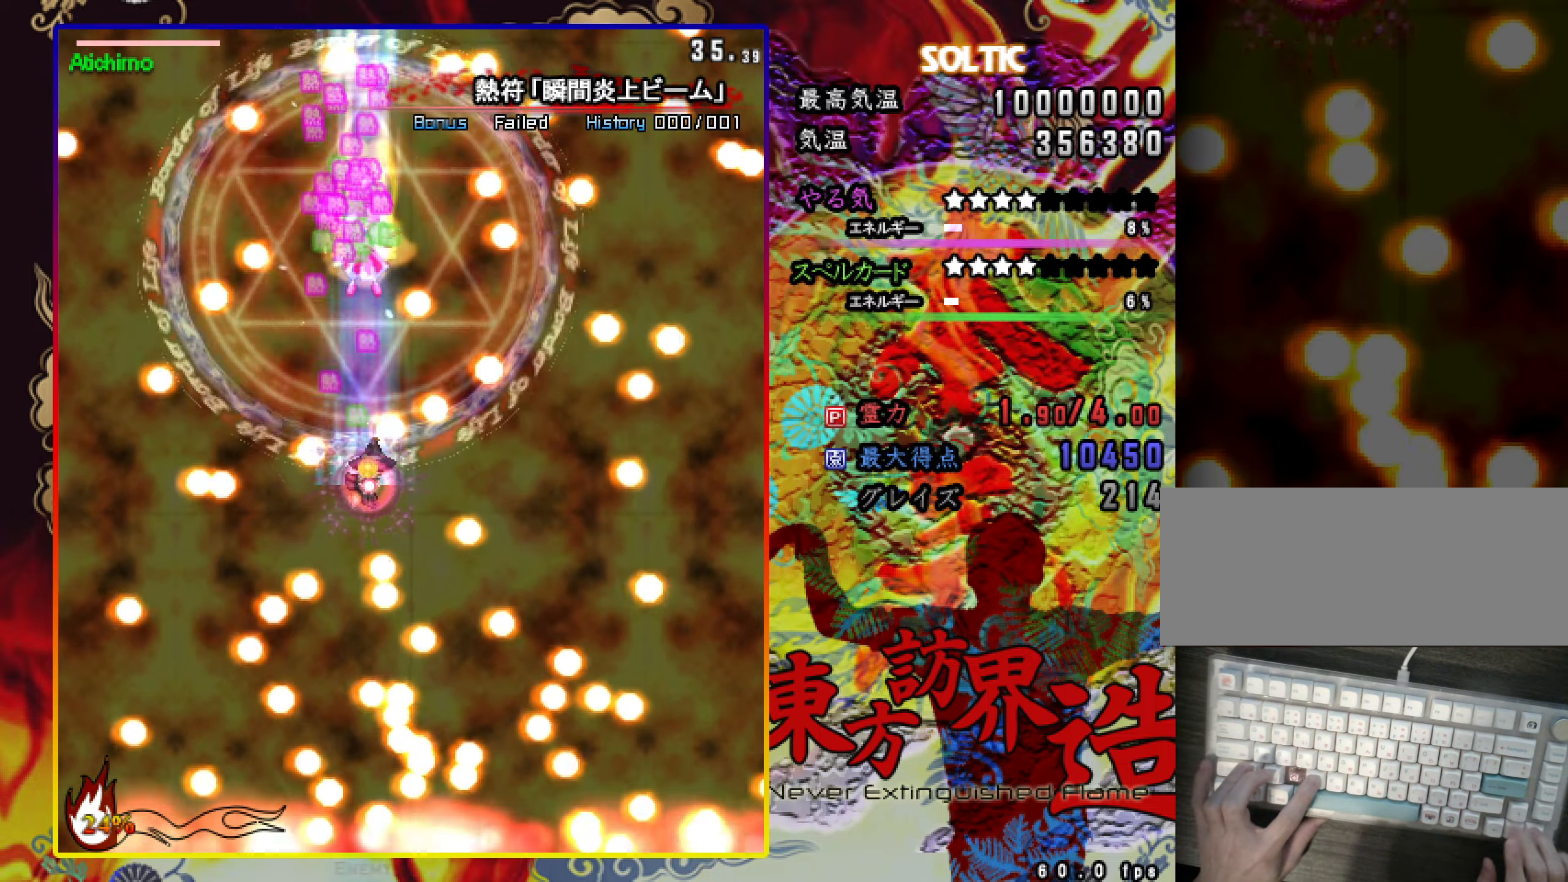
{"keys": ["c", "shift"], "events": [[17, "c", "down"], [67, "right", "up"], [200, "up", "up"], [300, "up", "down"], [350, "right", "down"], [451, "right", "up"], [451, "up", "up"]]}
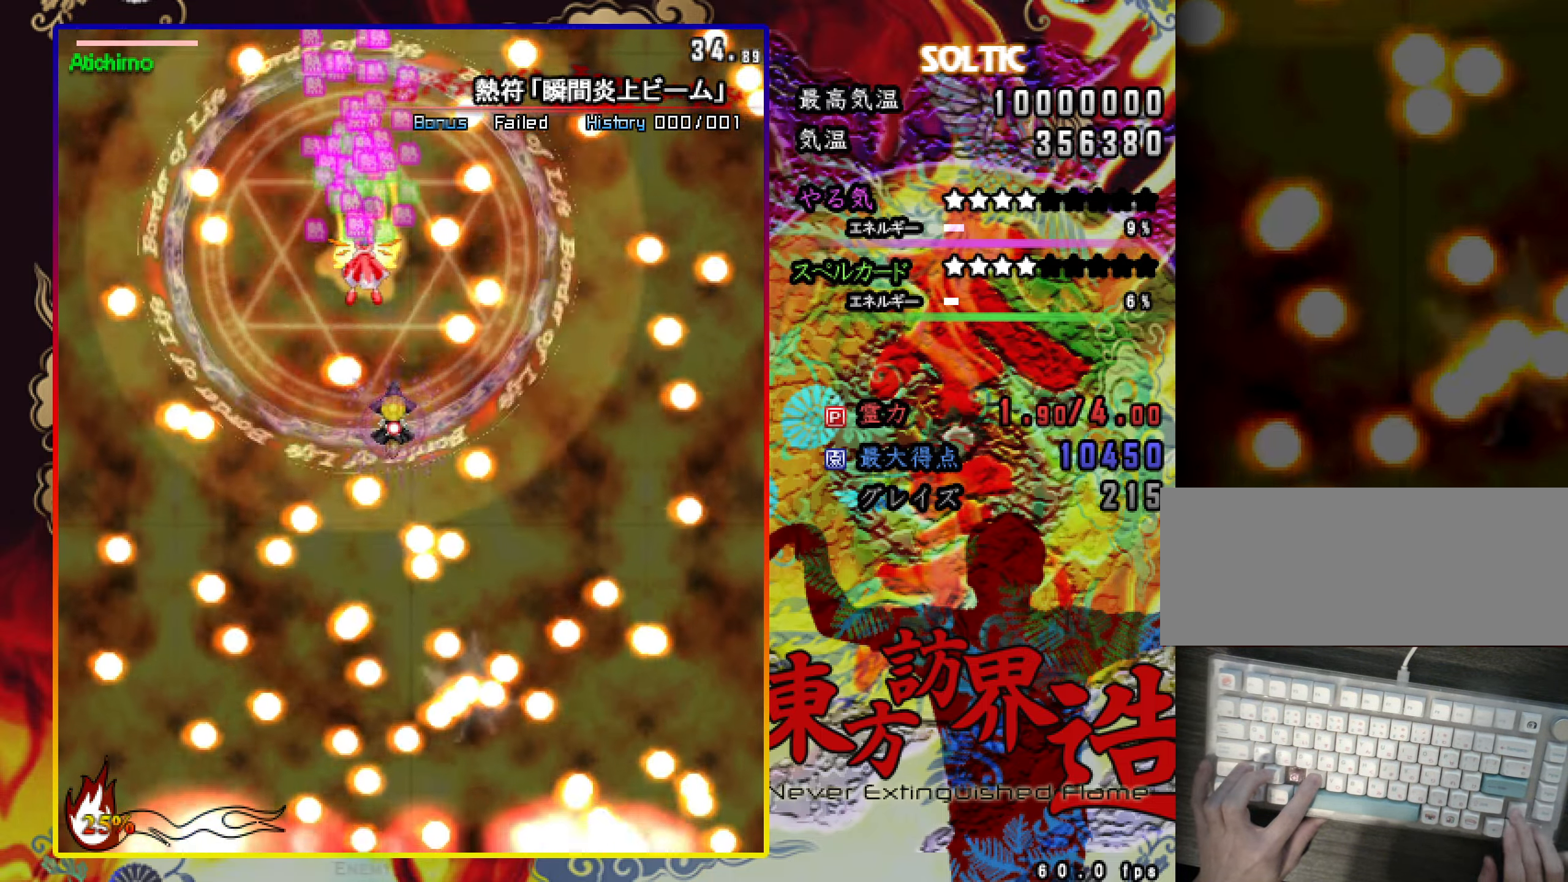
{"keys": ["c", "shift"], "events": [[33, "right", "down"], [33, "up", "down"], [83, "right", "up"], [283, "up", "up"]]}
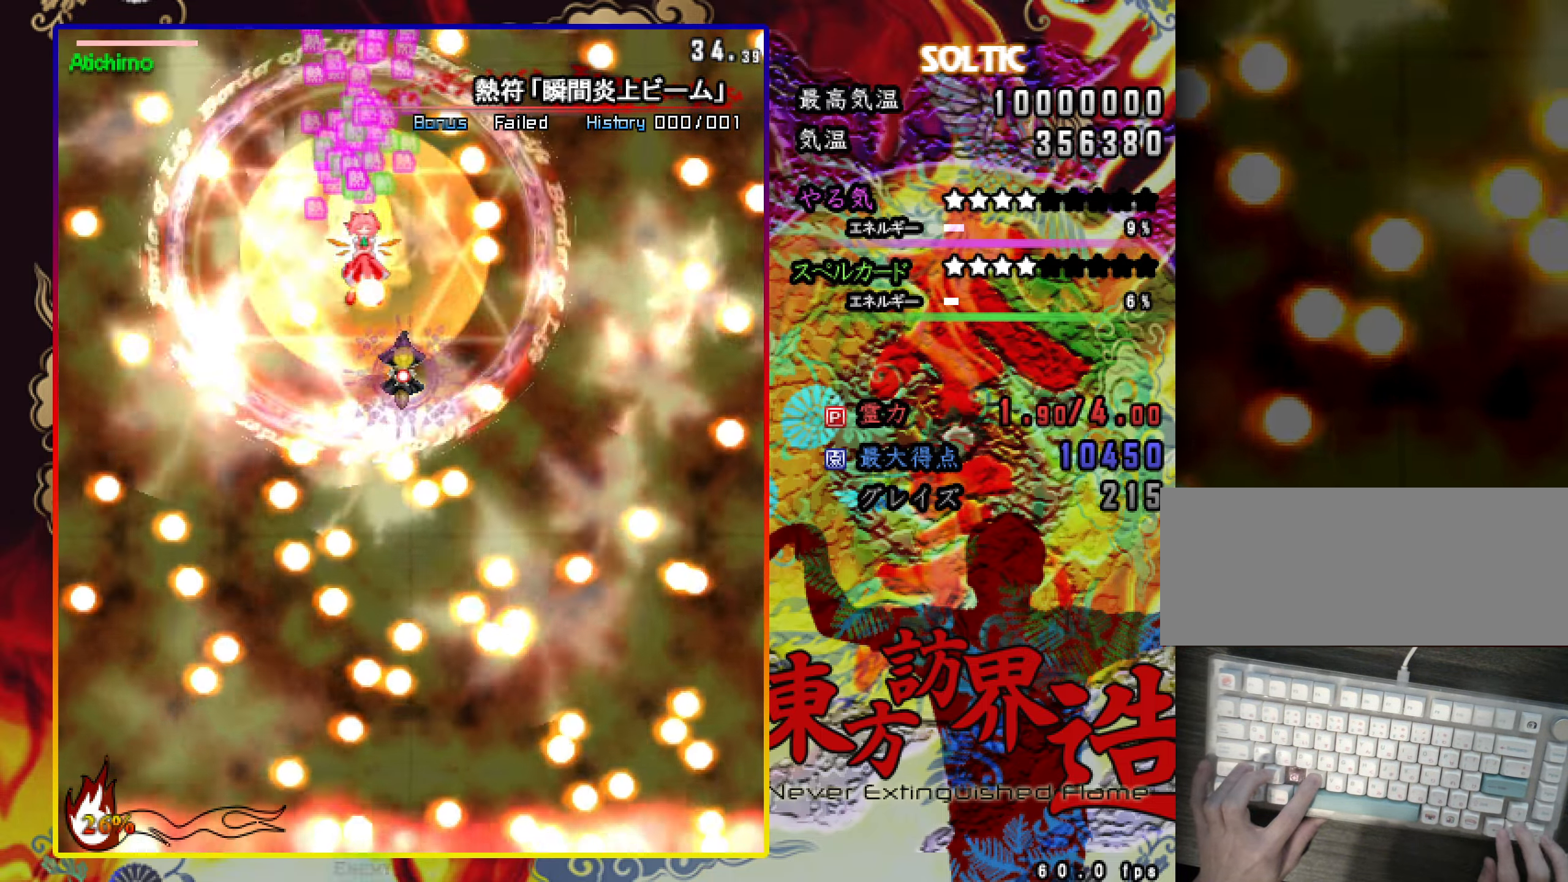
{"keys": ["c", "right"], "events": [[117, "right", "down"], [200, "right", "up"], [250, "right", "down"], [451, "shift", "up"]]}
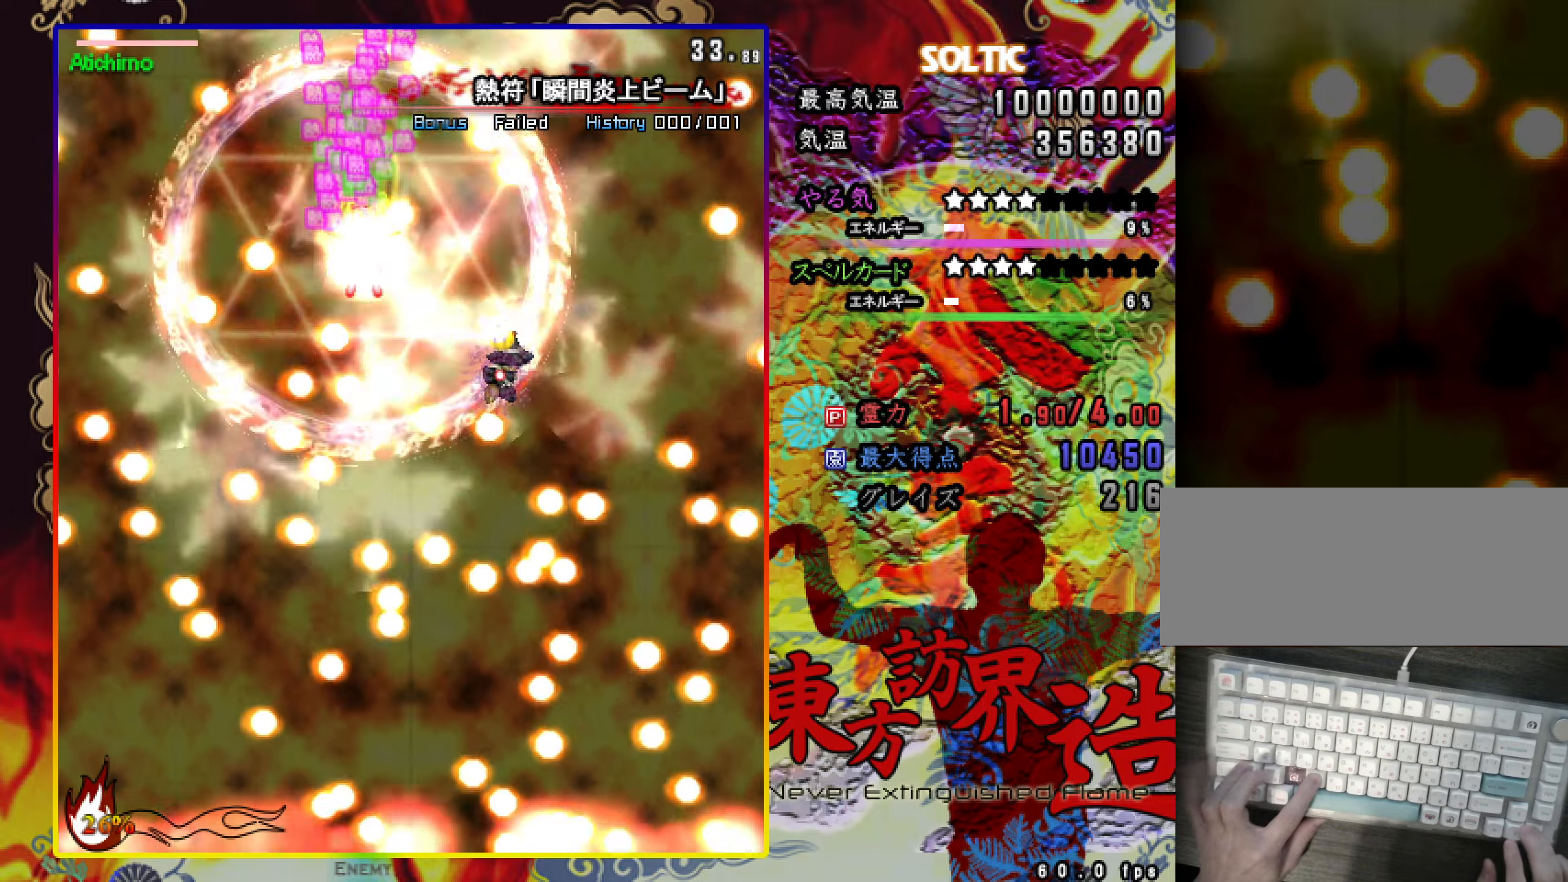
{"keys": ["c", "right"], "events": [[133, "up", "down"], [233, "right", "up"], [417, "up", "up"], [467, "right", "down"]]}
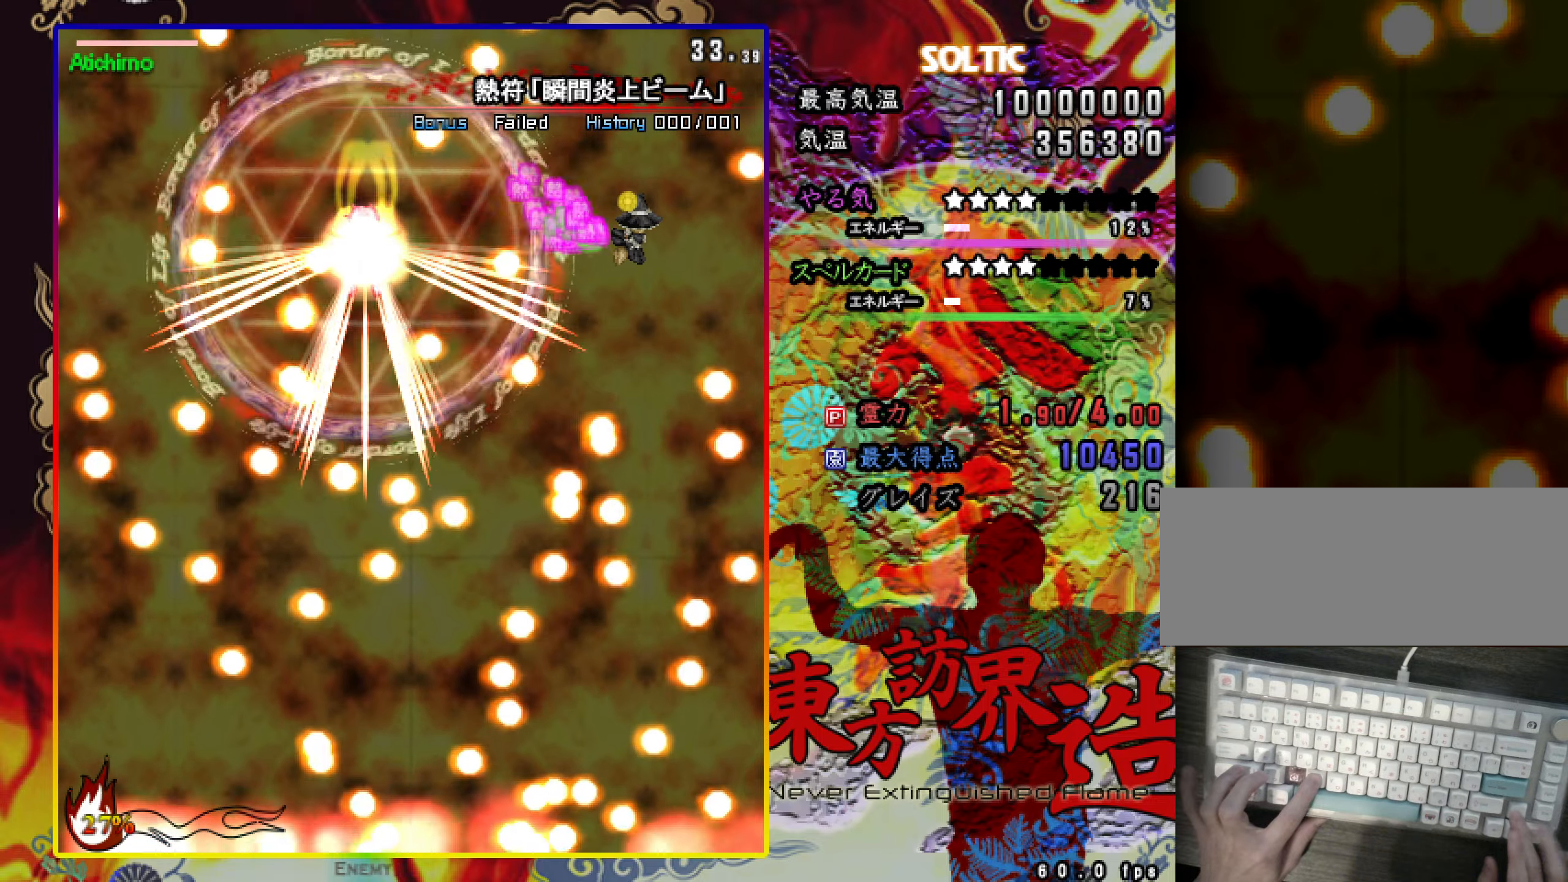
{"keys": ["c", "down", "left", "shift"], "events": [[17, "right", "up"], [17, "shift", "down"], [117, "right", "down"], [217, "right", "up"], [301, "left", "down"], [351, "down", "down"]]}
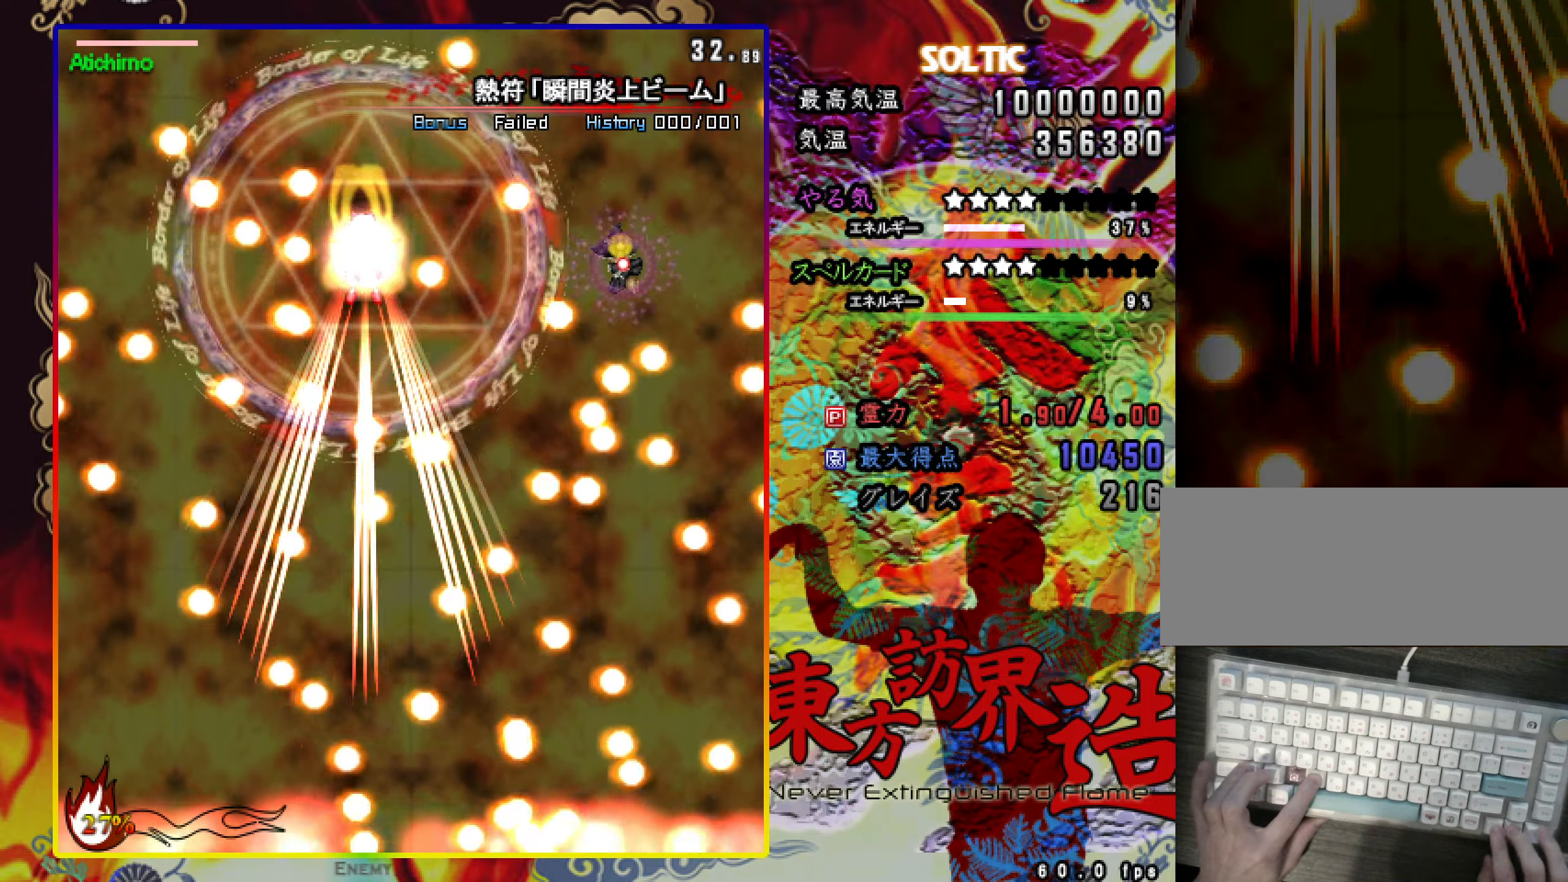
{"keys": ["c", "down", "right", "shift"], "events": [[50, "left", "up"], [83, "right", "down"], [183, "down", "up"], [333, "down", "down"], [333, "right", "up"], [467, "right", "down"]]}
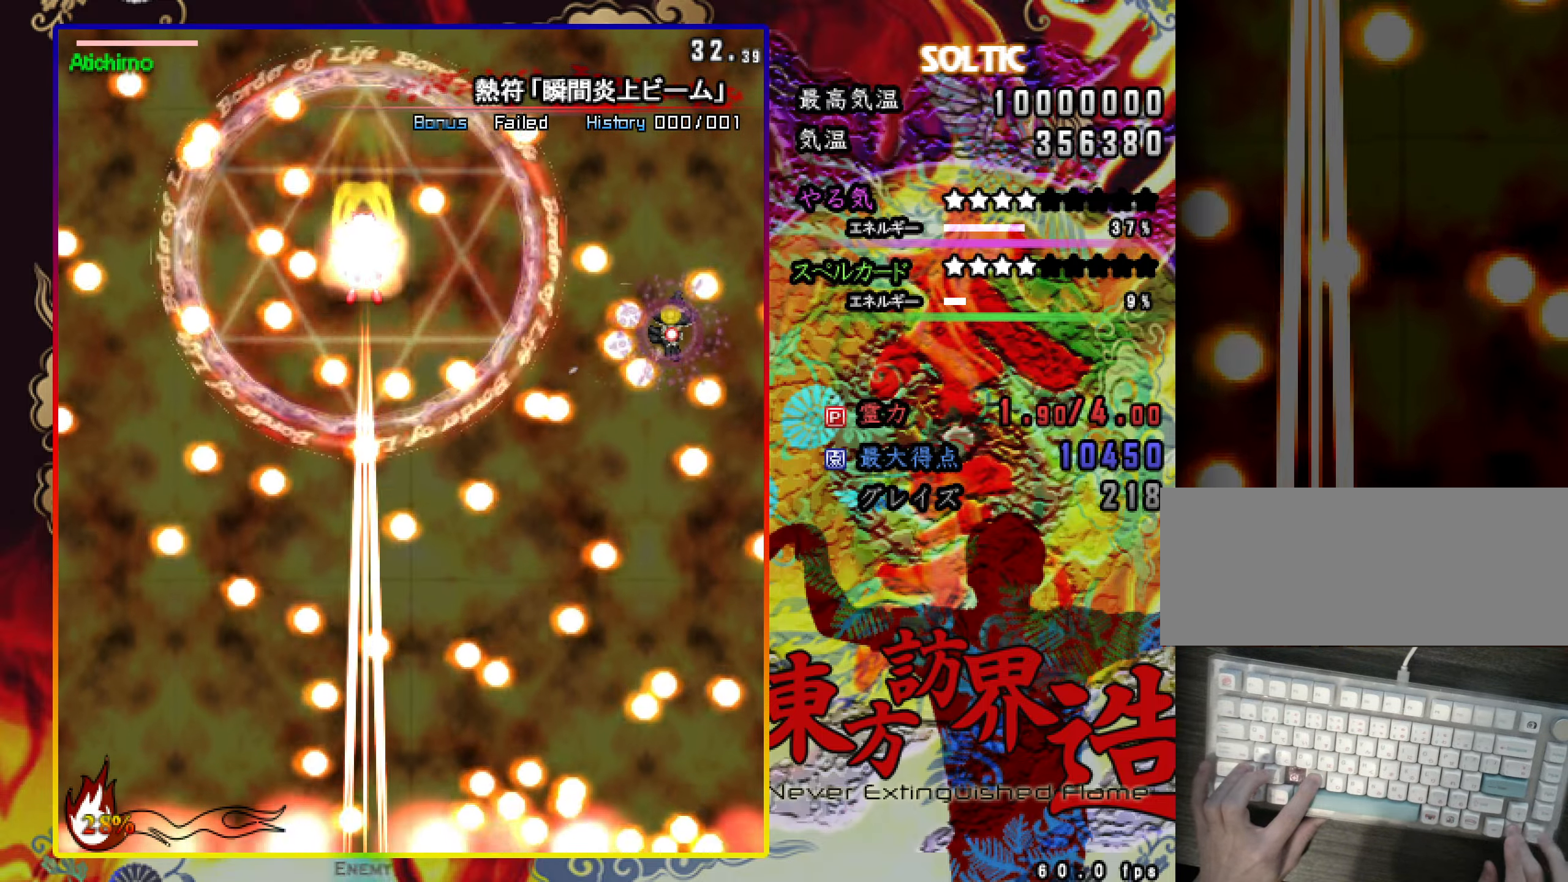
{"keys": ["c", "down", "left", "shift"], "events": [[117, "right", "up"], [250, "left", "down"], [301, "down", "up"], [501, "down", "down"]]}
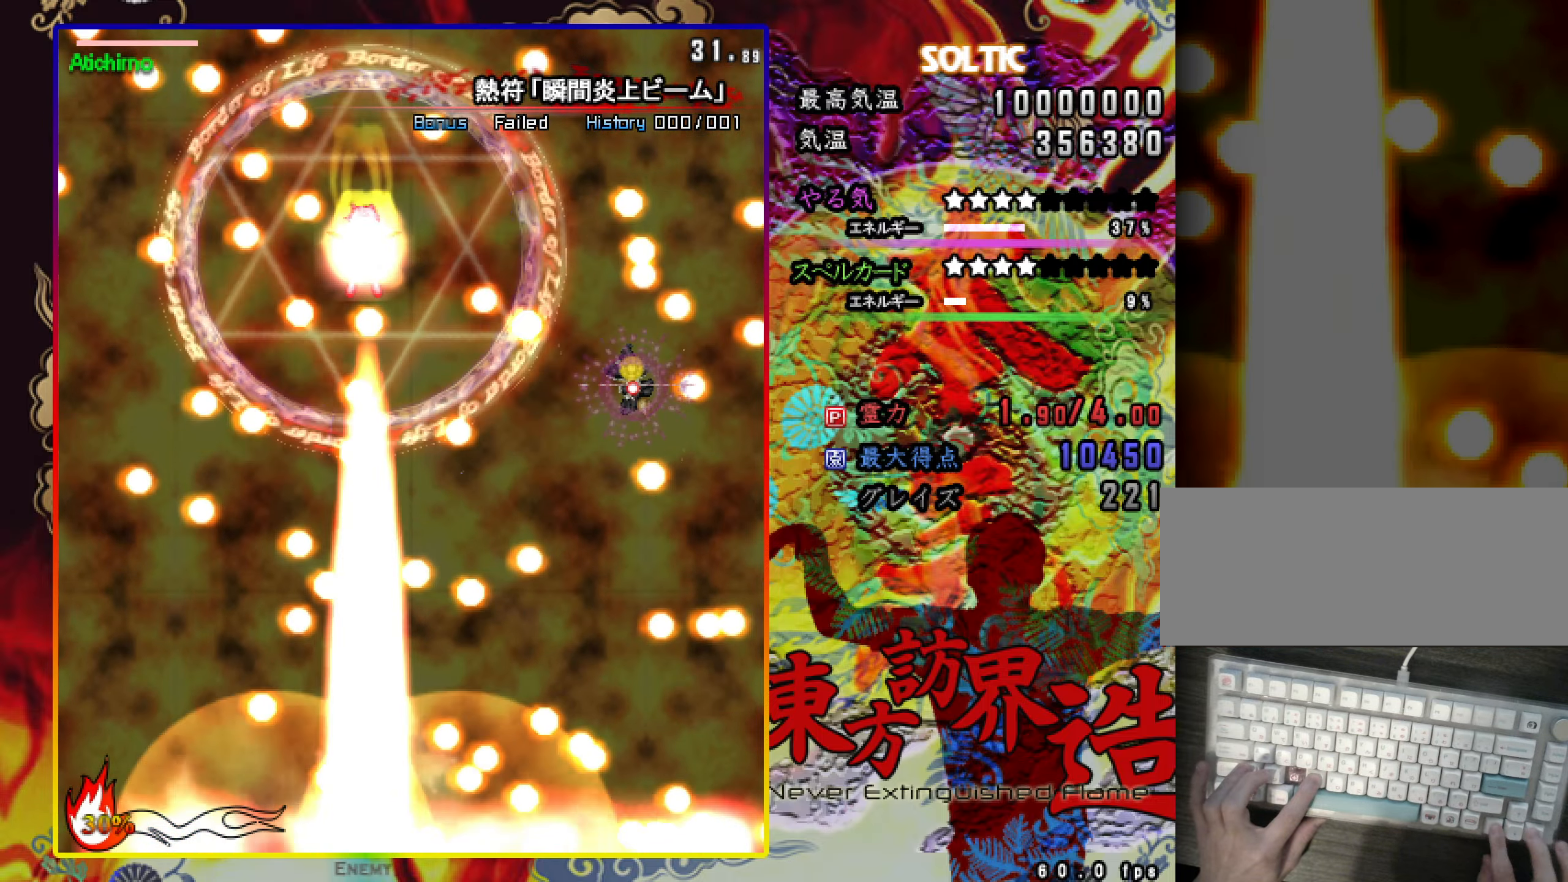
{"keys": ["c", "shift"], "events": [[233, "left", "up"], [333, "down", "up"]]}
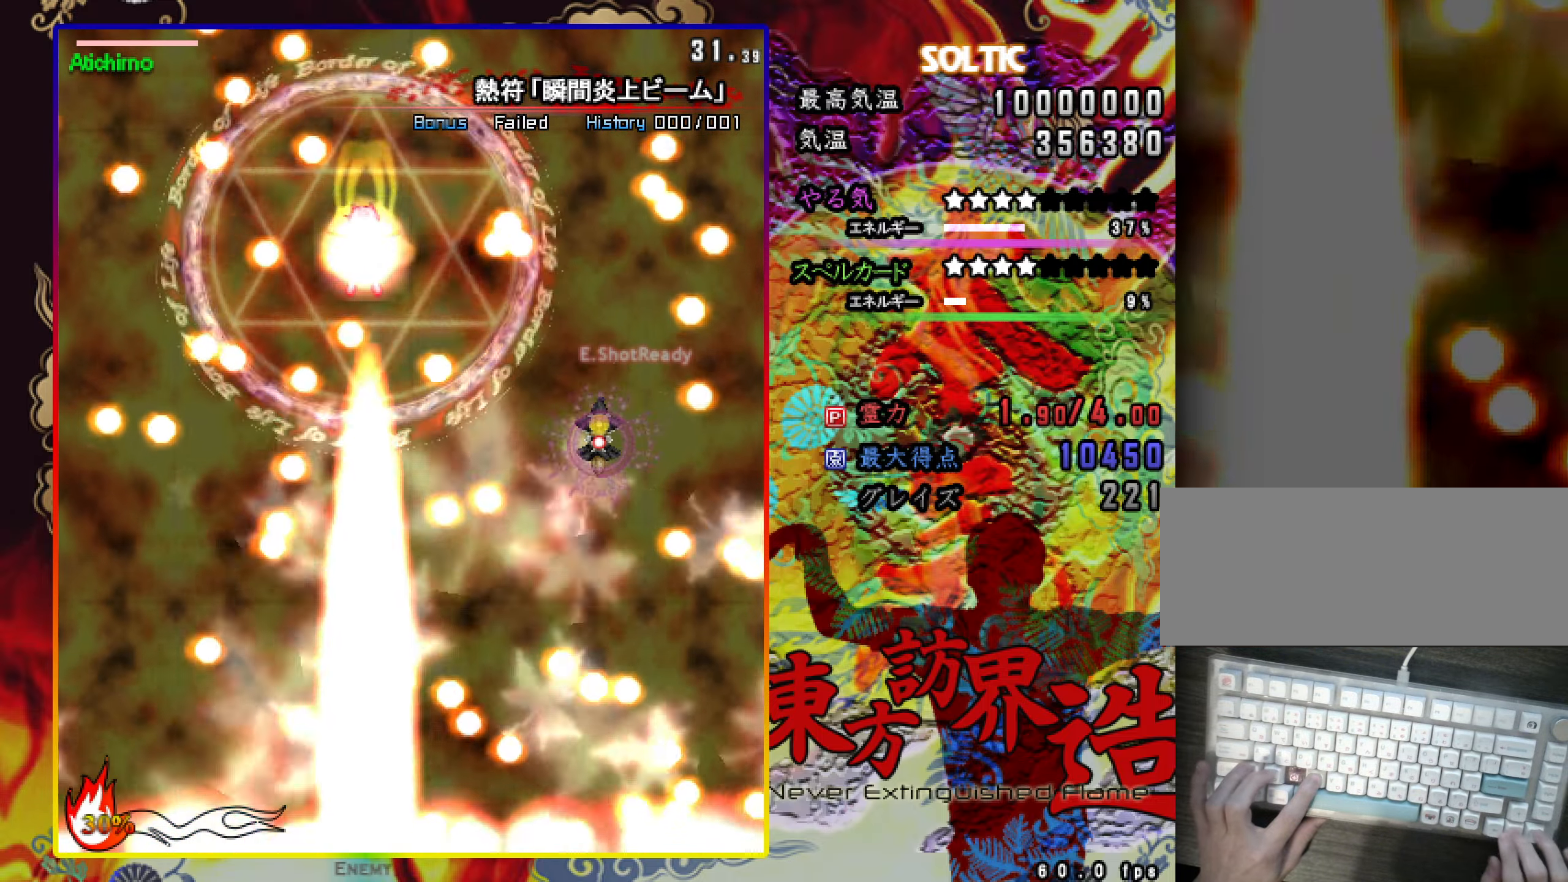
{"keys": ["c", "shift"], "events": [[117, "down", "down"], [167, "down", "up"]]}
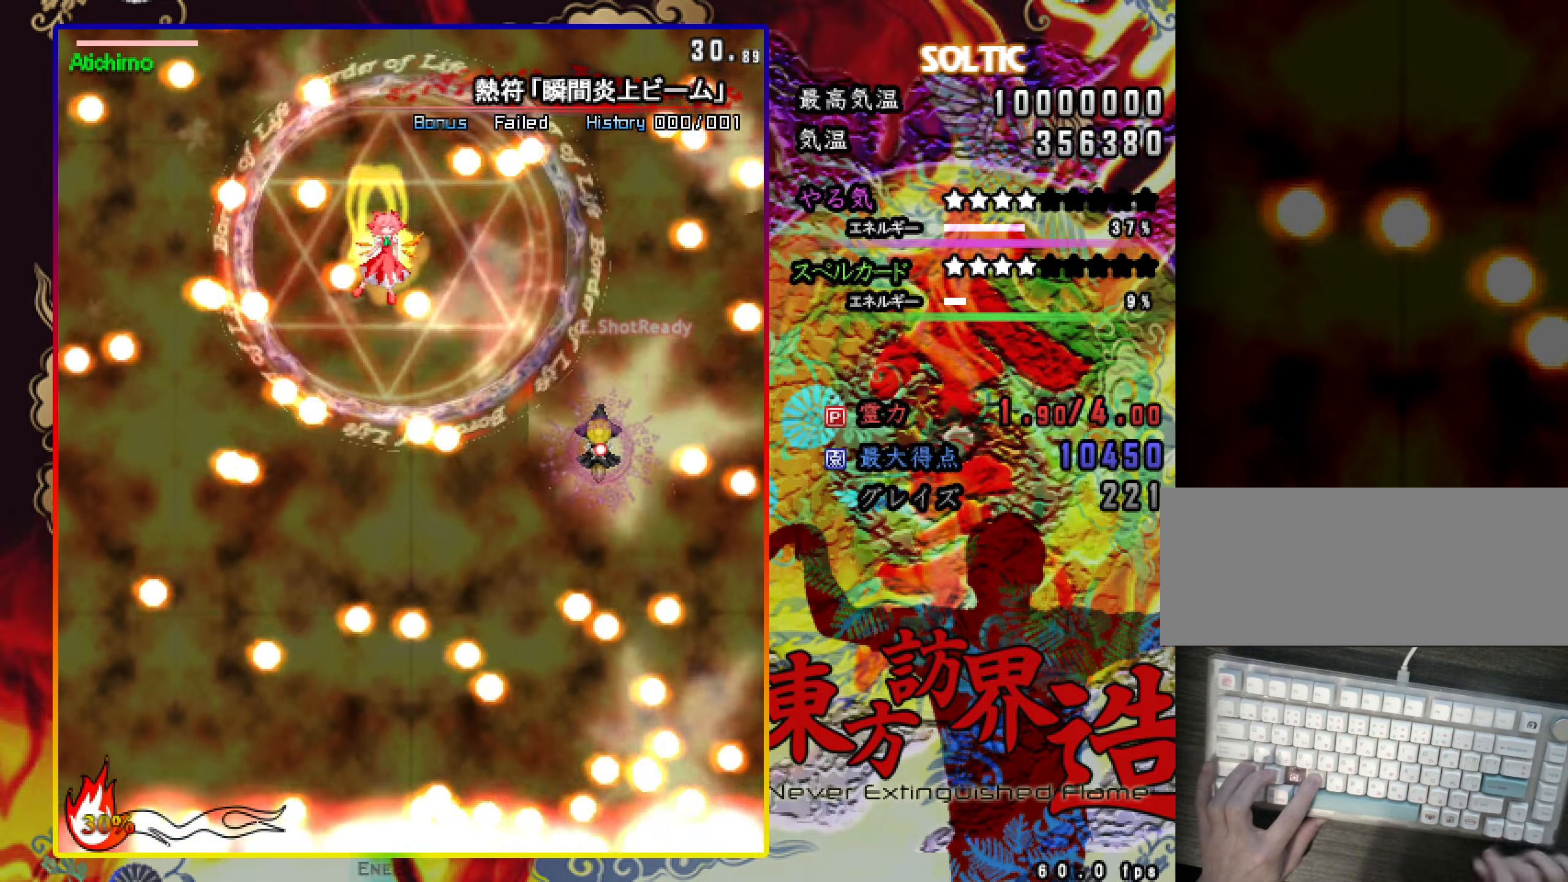
{"keys": ["c", "down", "left", "shift"], "events": [[133, "down", "down"], [133, "left", "down"], [183, "left", "up"], [283, "down", "up"], [433, "down", "down"], [433, "left", "down"]]}
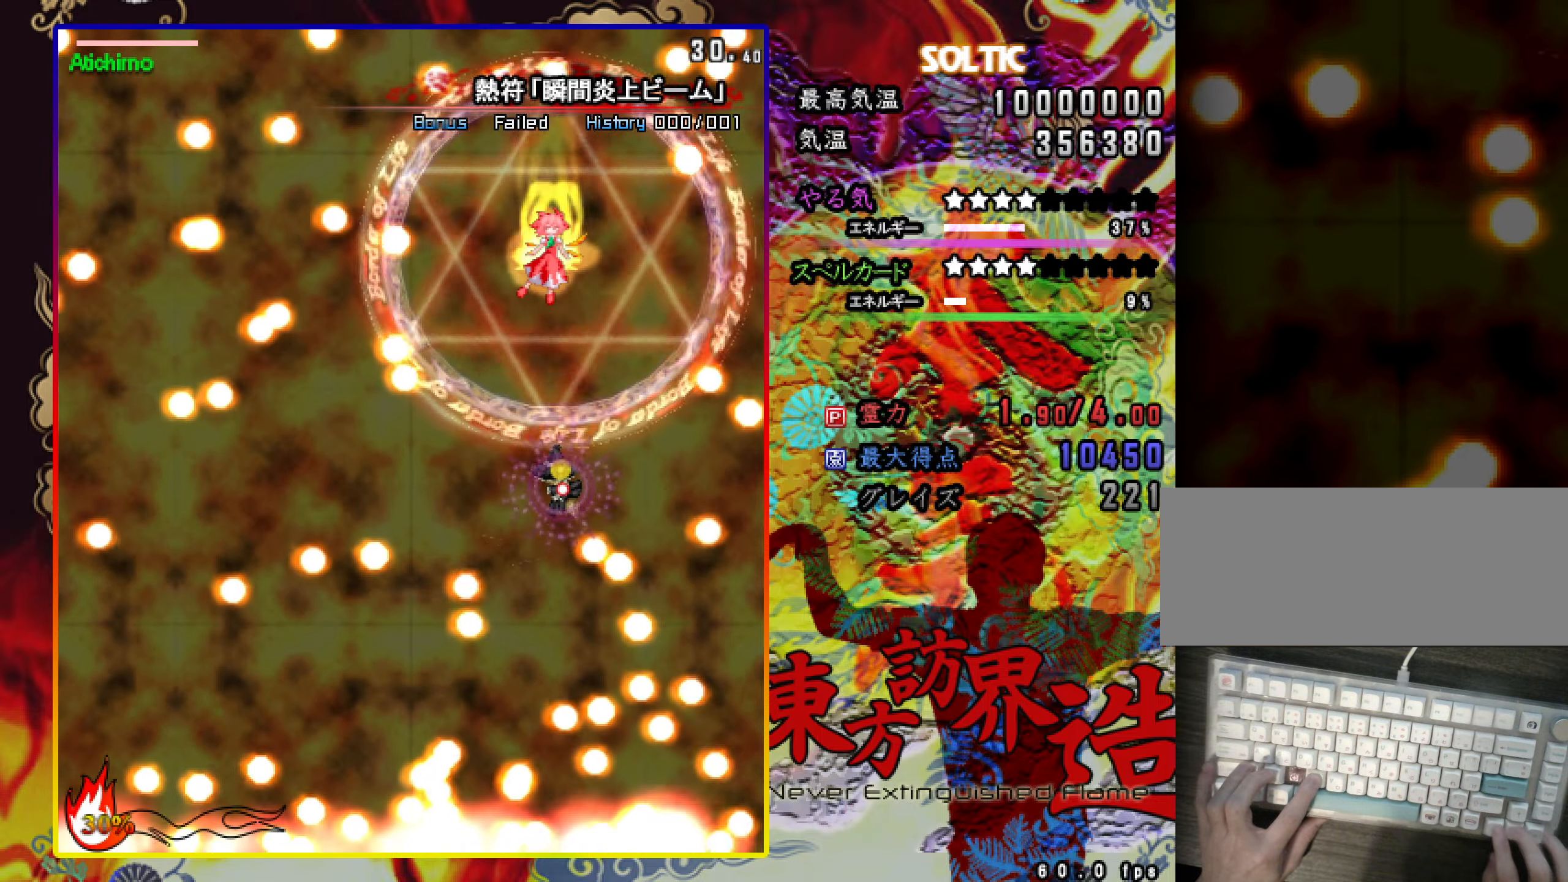
{"keys": ["c", "right", "shift", "up"], "events": [[67, "left", "up"], [167, "right", "down"], [267, "down", "up"], [267, "right", "up"], [351, "right", "down"], [351, "up", "down"], [401, "right", "up"], [501, "right", "down"]]}
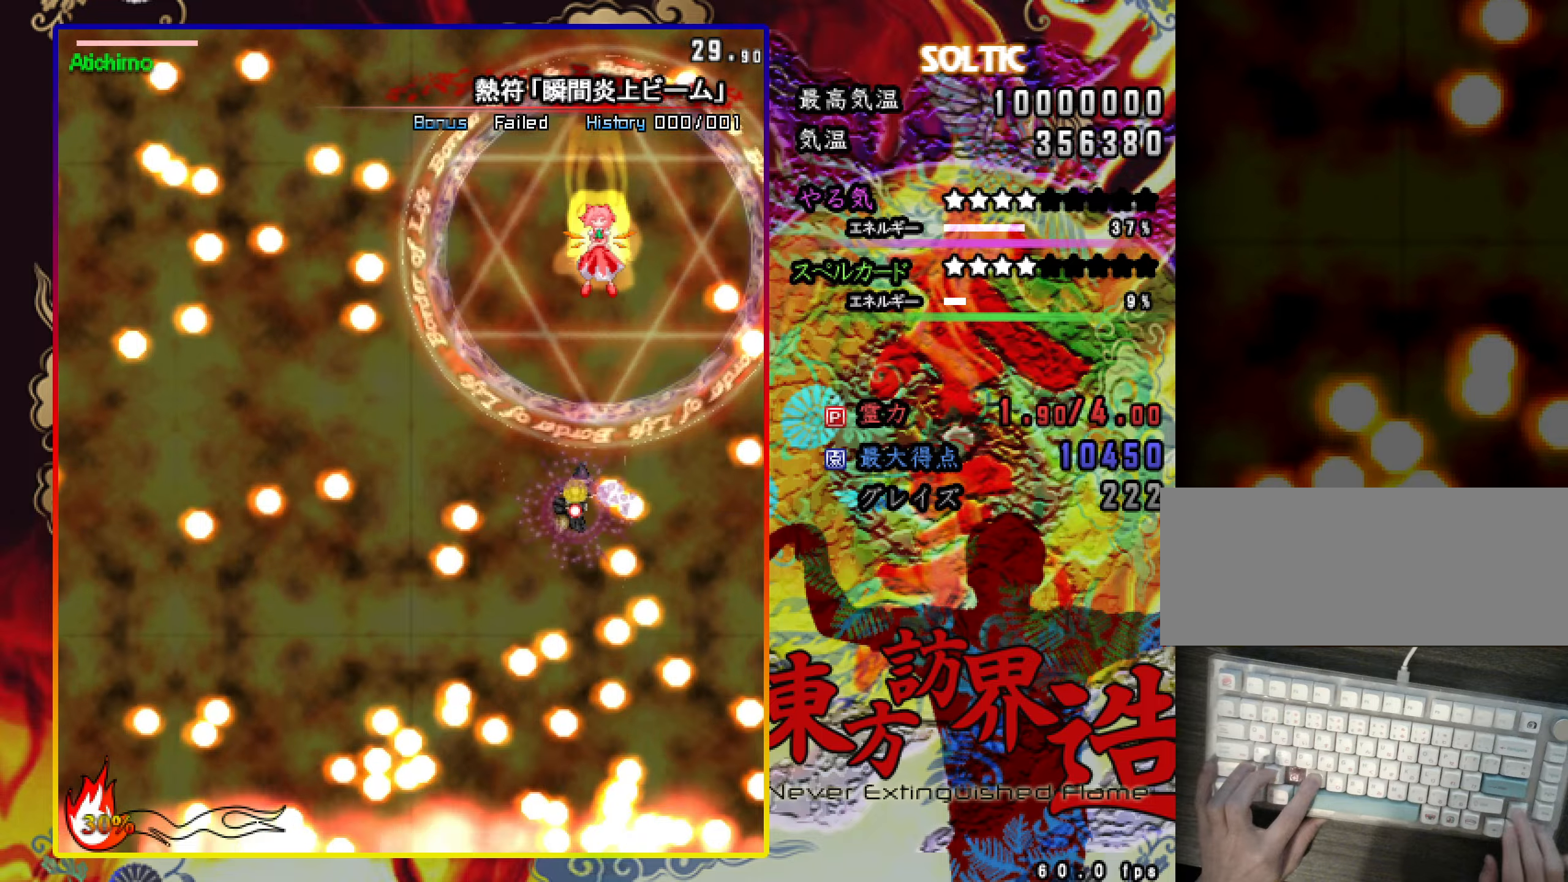
{"keys": ["shift", "up"], "events": [[50, "c", "up"], [133, "right", "up"], [233, "up", "up"], [334, "up", "down"], [384, "left", "down"], [434, "left", "up"]]}